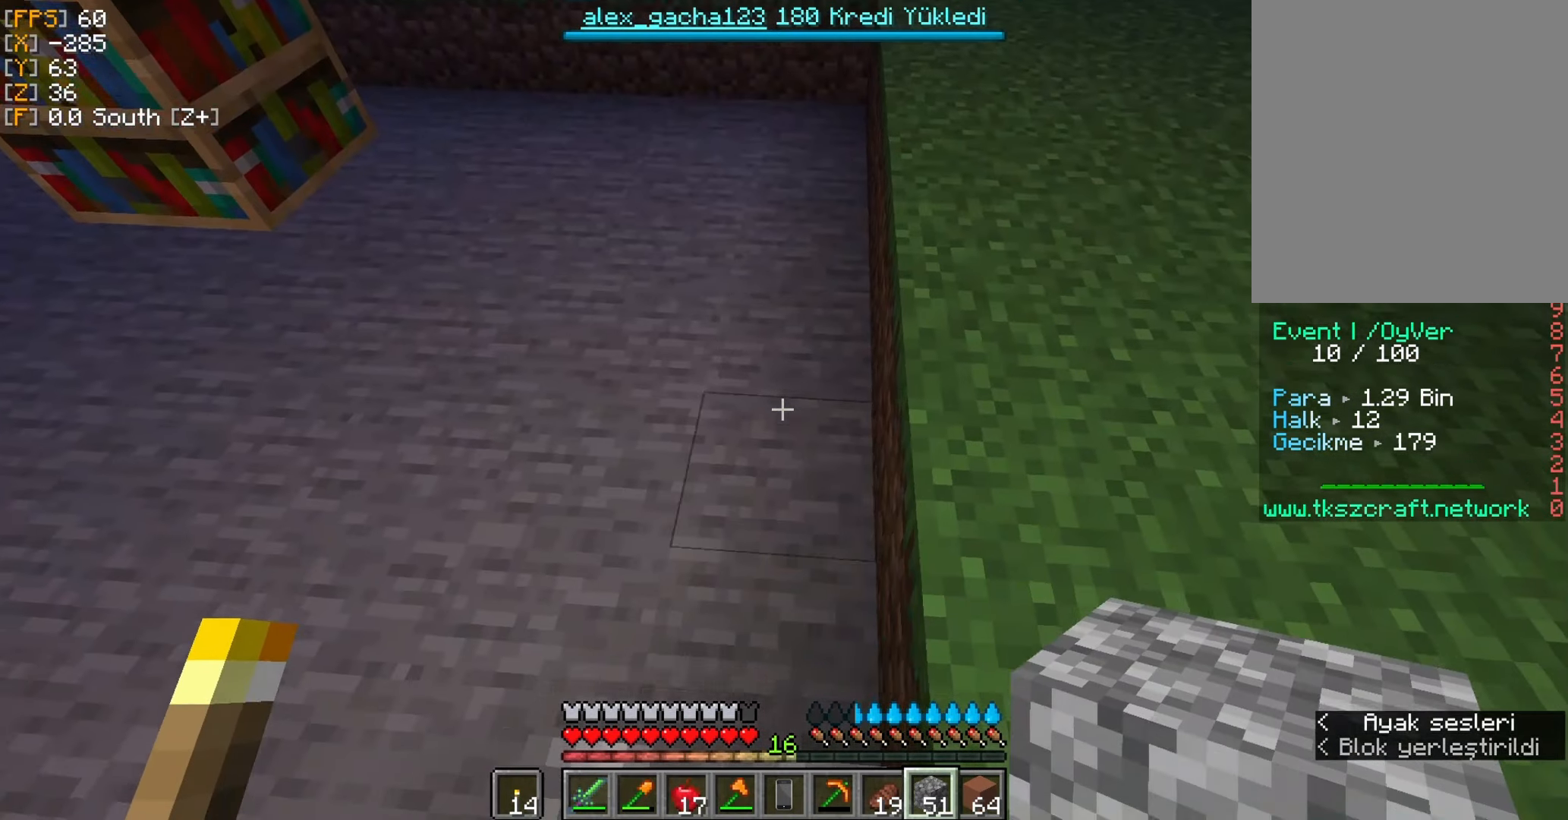
Gameplay with keyboard and mouse; each line is a JSON object with the keys and mouse buttons held at the frame after it. "events" lists presses ("down") and releases ("up") of "a", "d", "s", "w", "mouse_left" and "mouse_right" between this image and that frame as [ms after this image, input, new state], when the widget could be followed in between. "mouse_left", "mouse_right" = the "left", "right" buttons of the "mouse" list. No other keys are recorded. Fast repeated clicks can show as one long hold. Mouse movement is not recorded.
{"keys": [], "mouse": [], "events": [[283, "mouse_right", "up"]]}
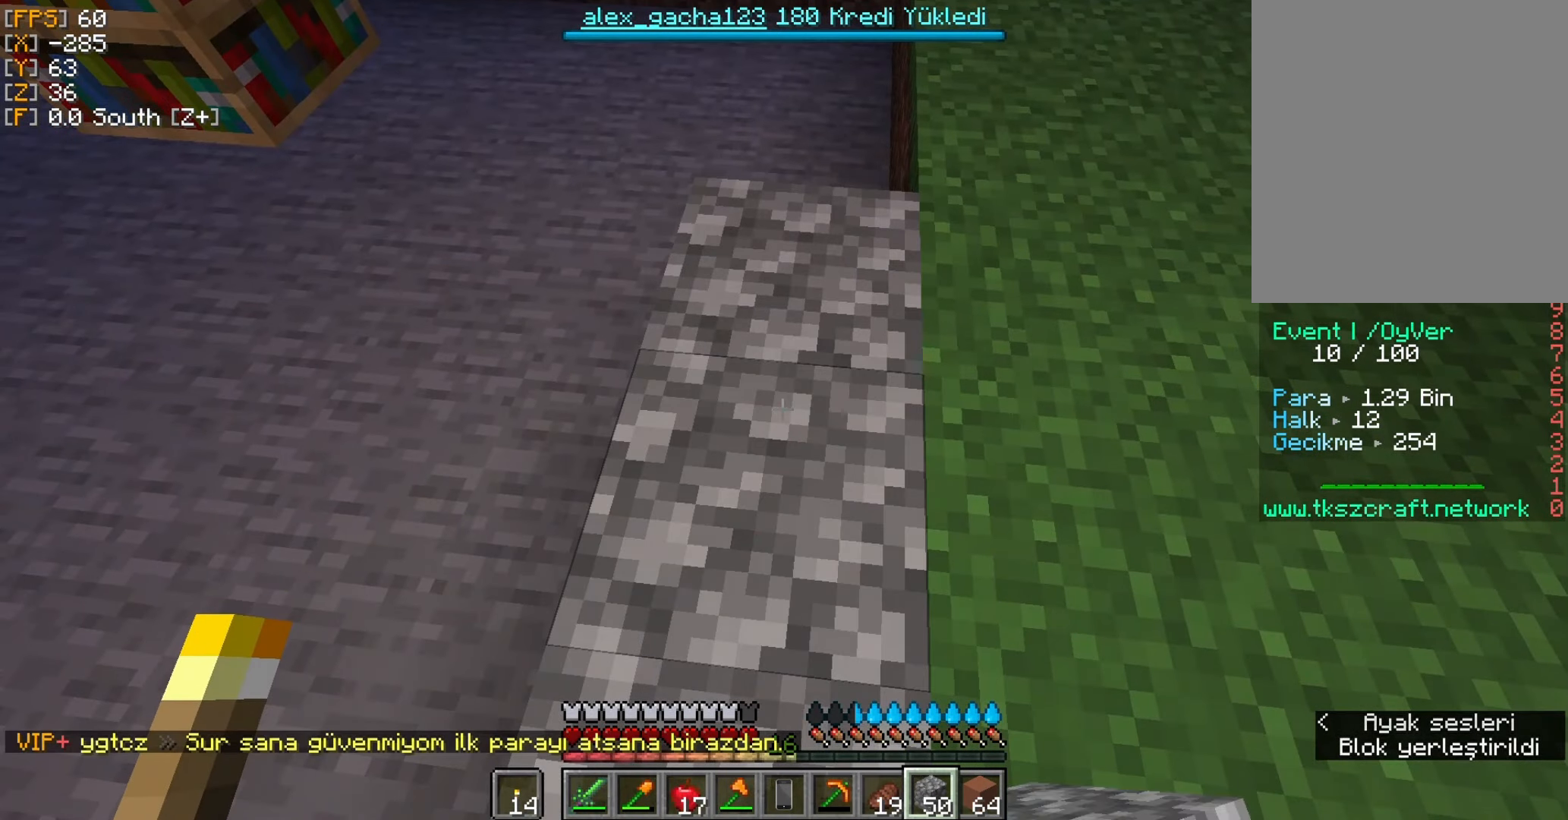
{"keys": [], "mouse": [], "events": [[83, "w", "down"], [450, "w", "up"]]}
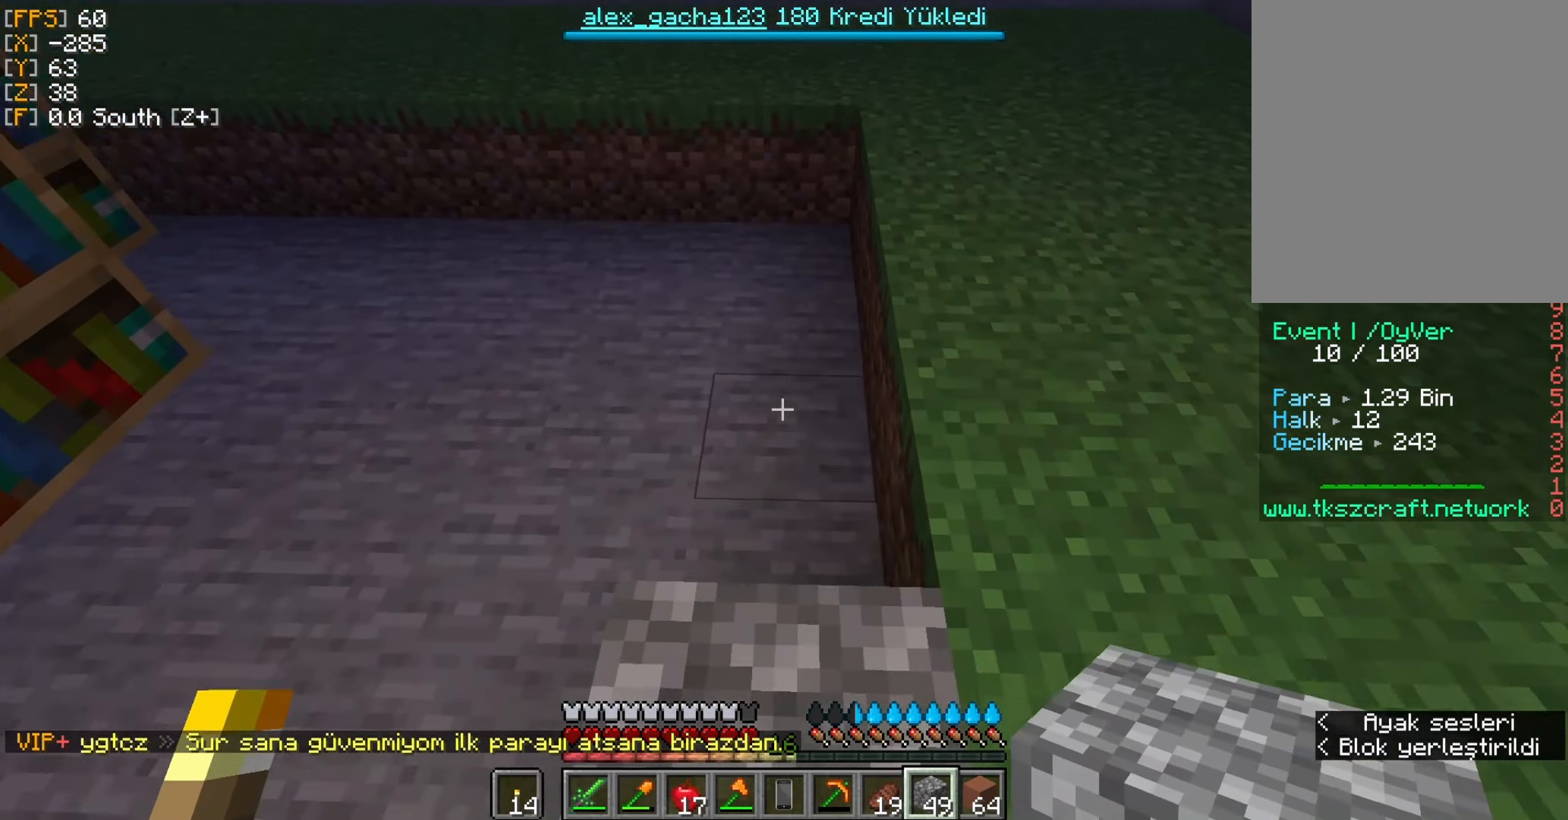
{"keys": [], "mouse": [], "events": [[183, "mouse_right", "down"], [283, "mouse_right", "up"]]}
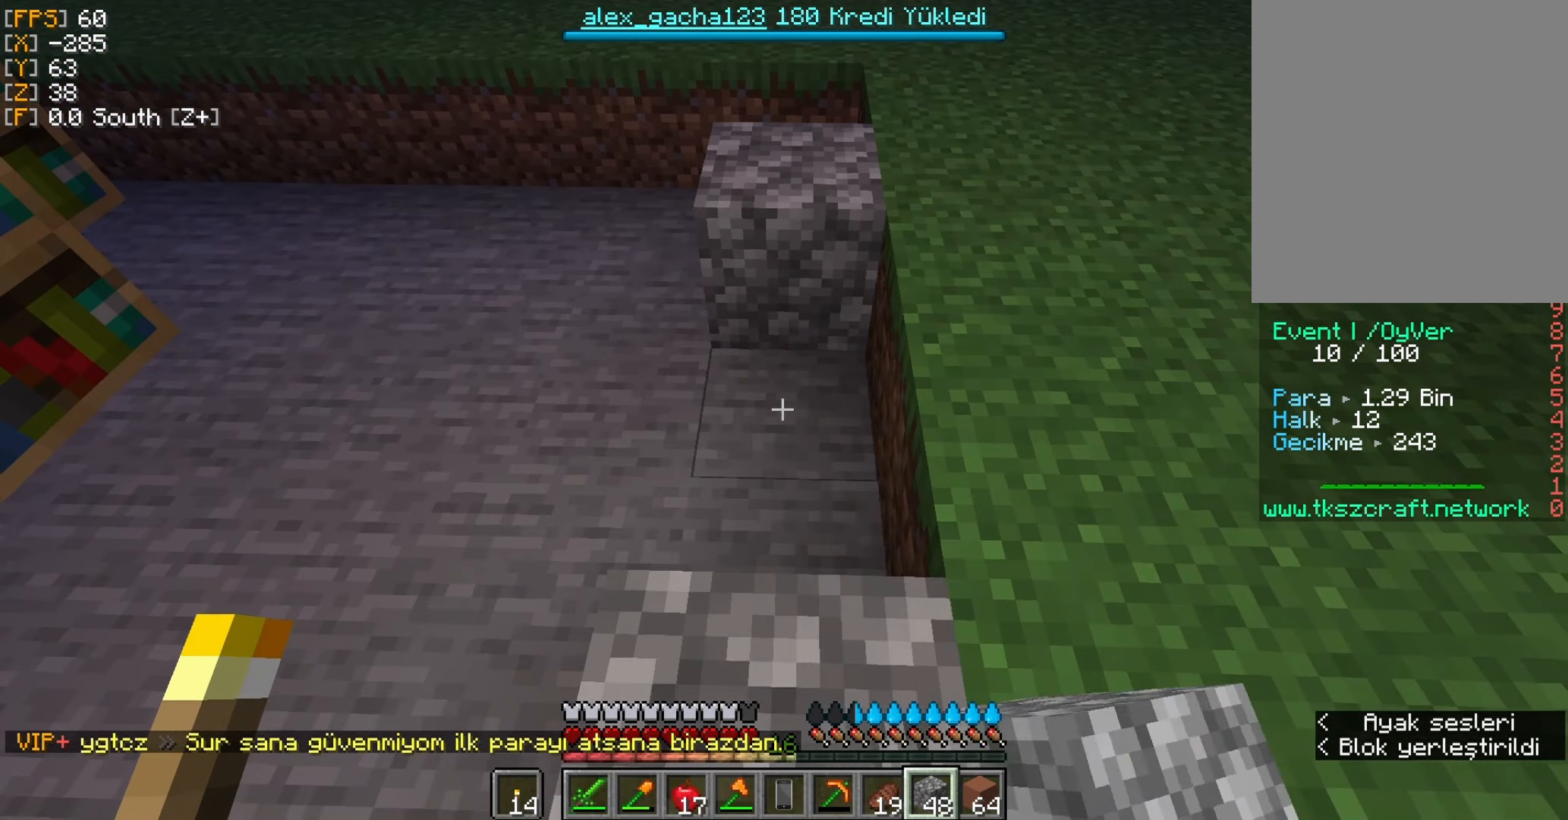
{"keys": ["w"], "mouse": [], "events": [[16, "mouse_right", "down"], [116, "mouse_right", "up"], [216, "mouse_right", "down"], [316, "mouse_right", "up"], [483, "w", "down"]]}
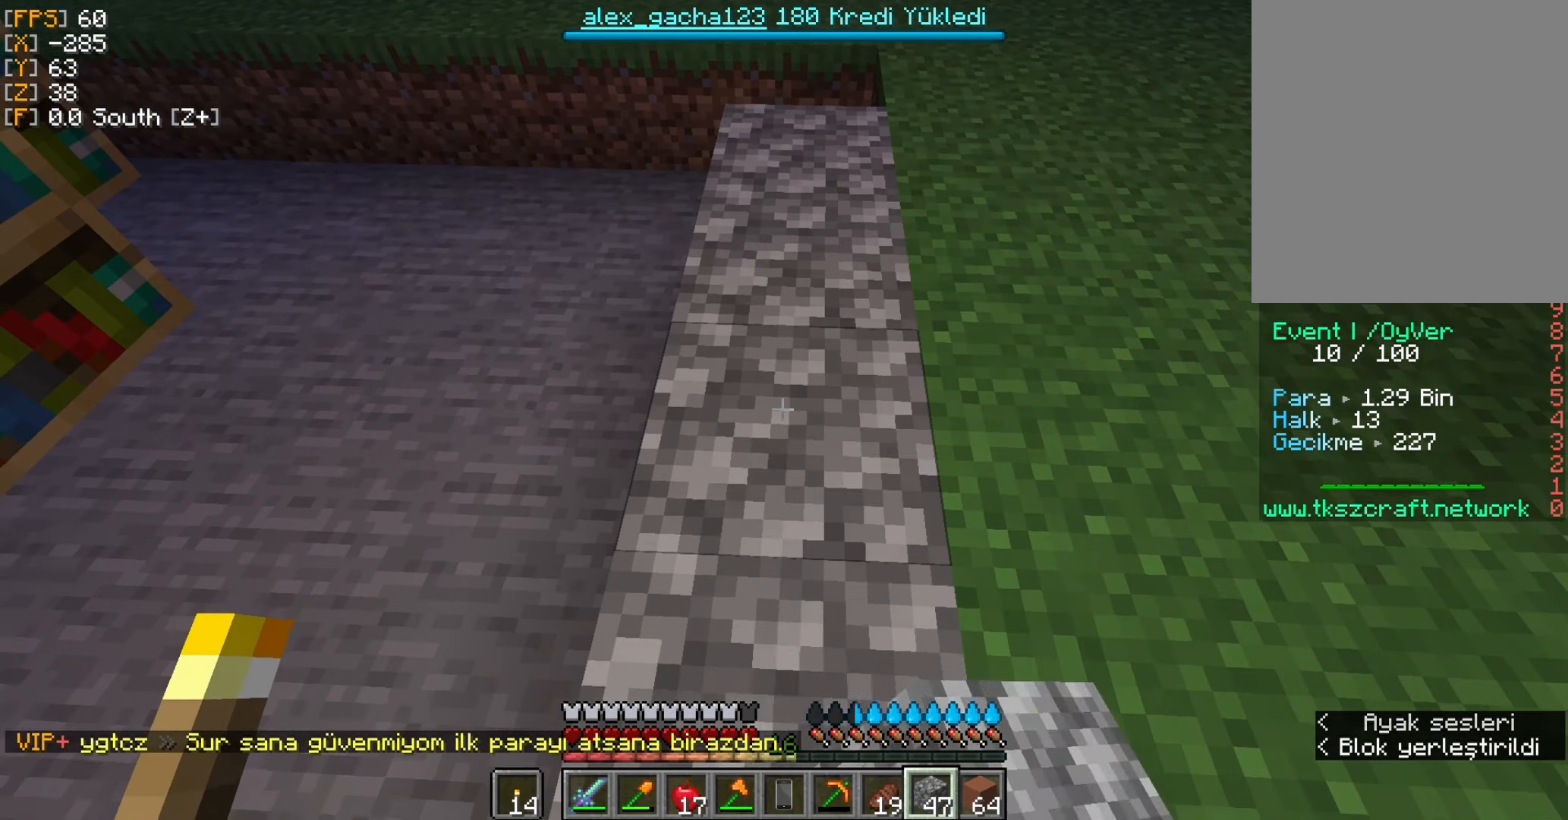
{"keys": ["w"], "mouse": [], "events": []}
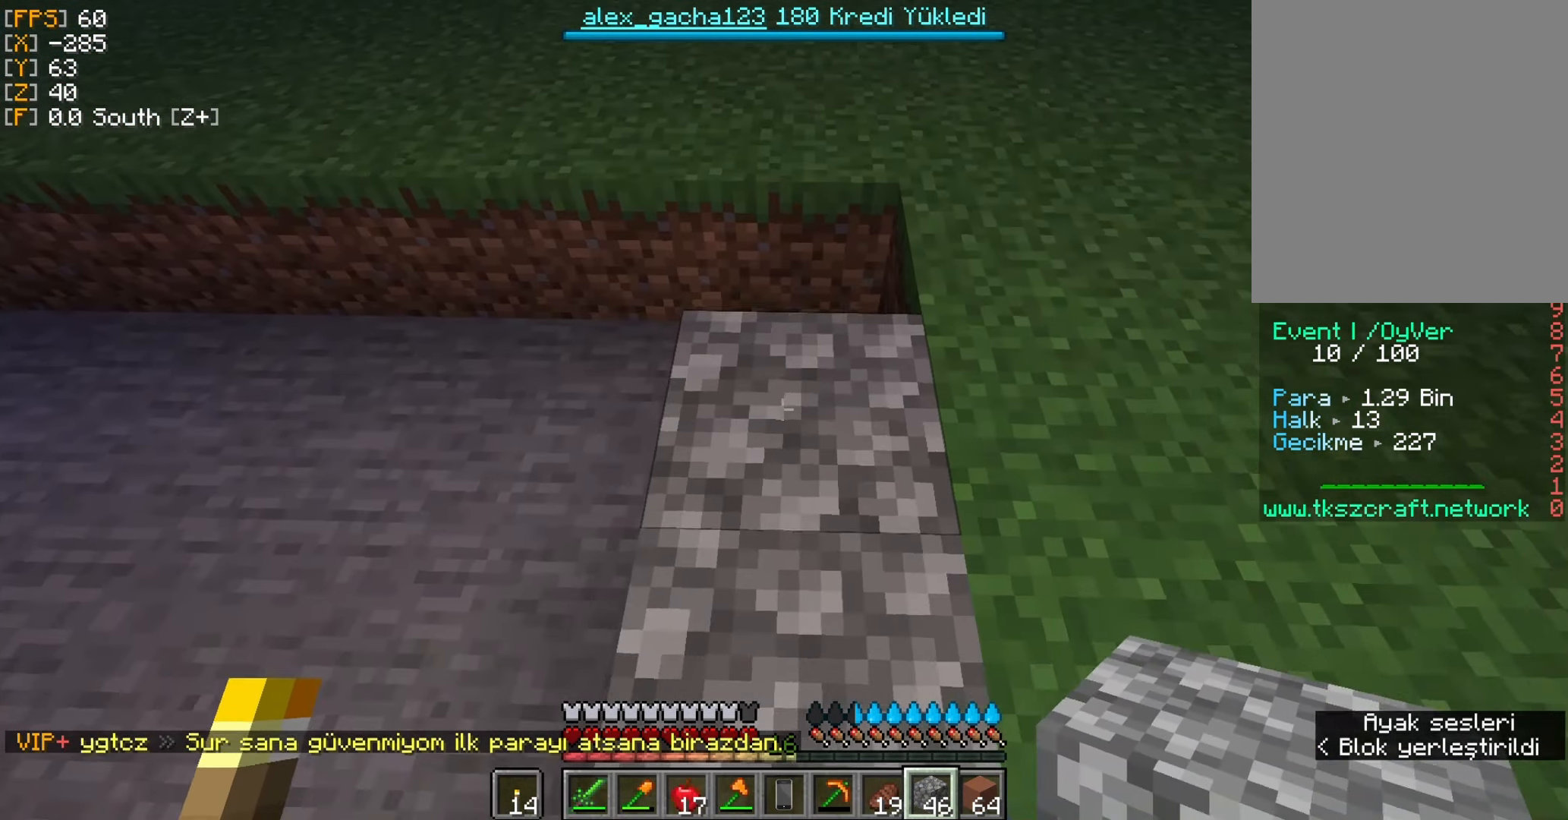
{"keys": [], "mouse": [], "events": [[283, "w", "up"], [383, "mouse_right", "down"], [483, "mouse_right", "up"]]}
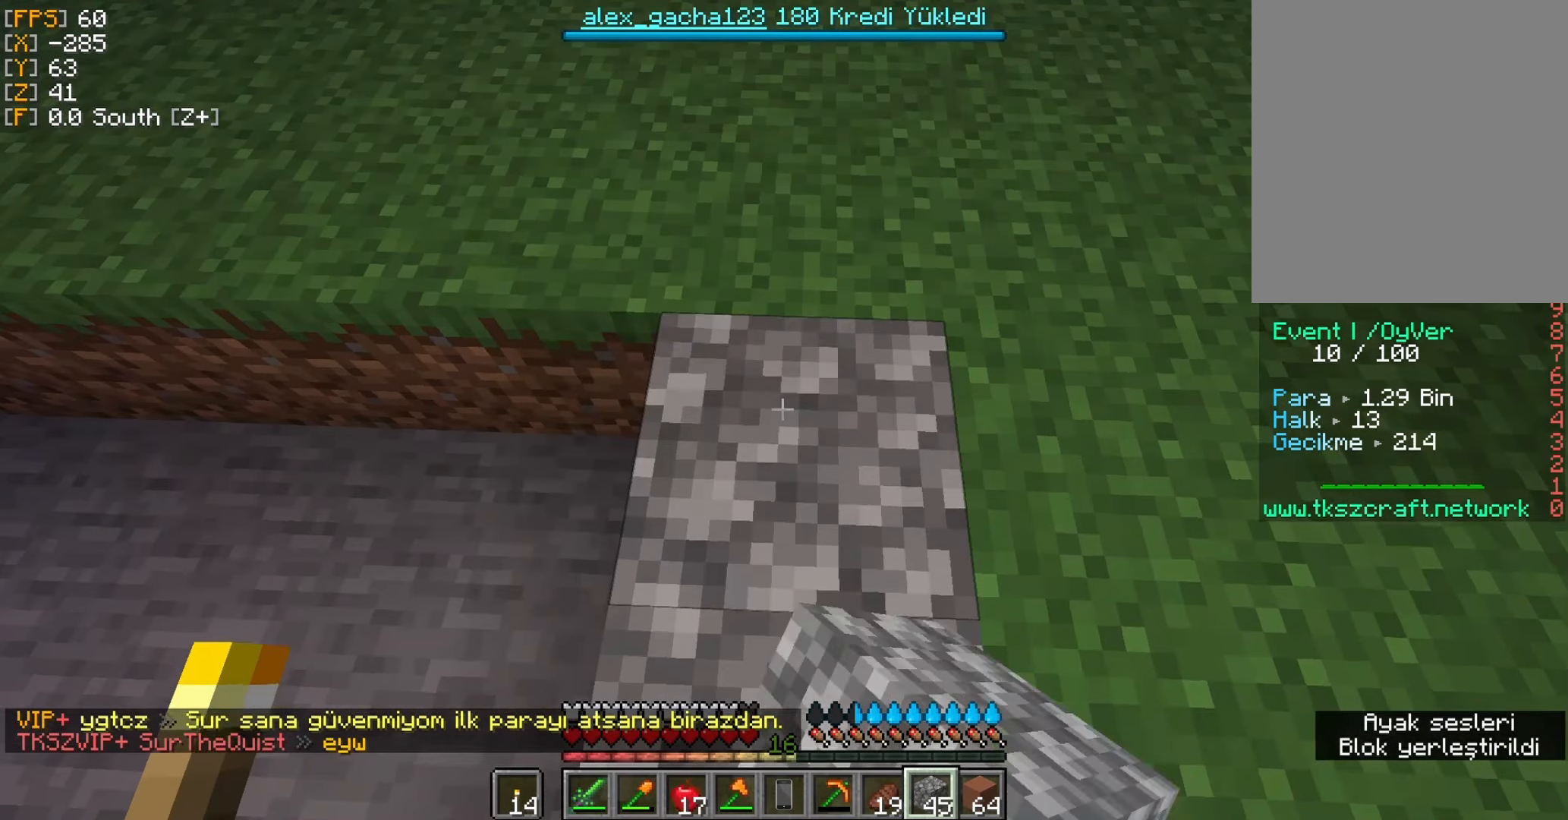
{"keys": ["d"], "mouse": [], "events": [[250, "w", "down"], [350, "d", "down"], [450, "w", "up"]]}
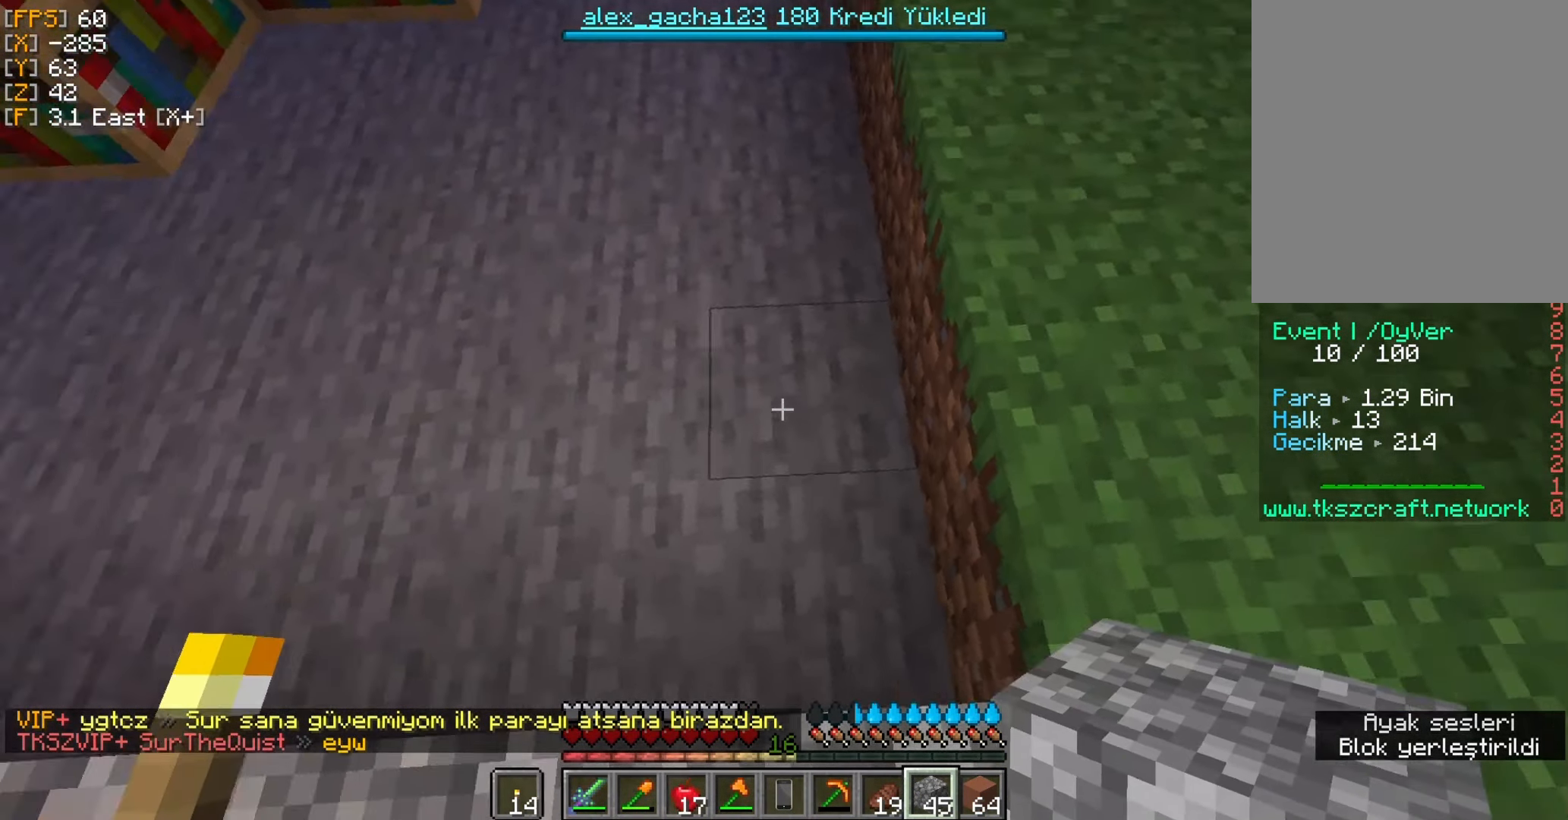
{"keys": [], "mouse": [], "events": [[16, "d", "up"], [350, "mouse_right", "down"], [450, "mouse_right", "up"]]}
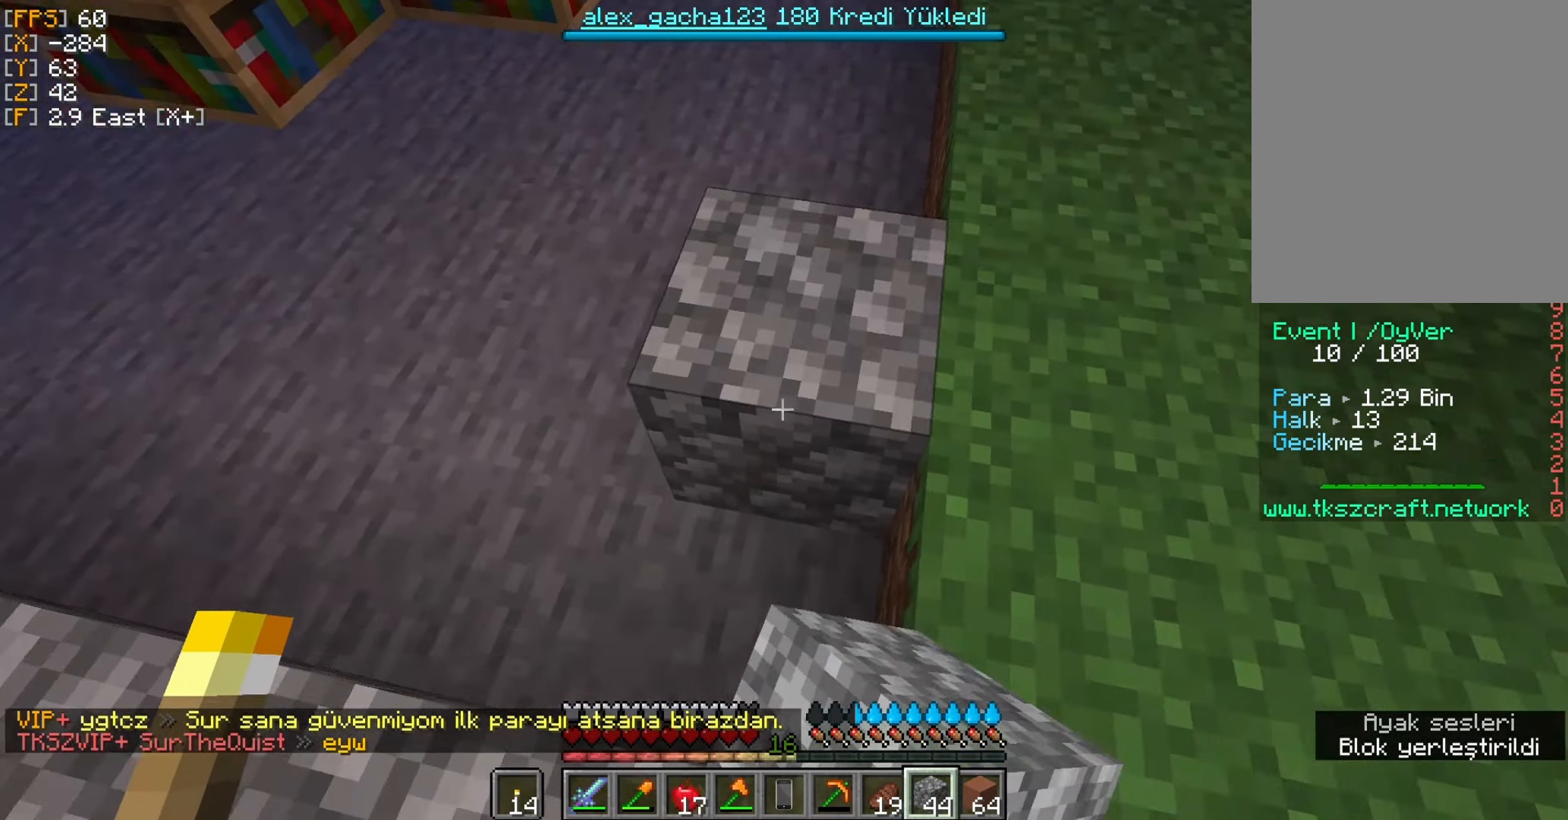
{"keys": ["w"], "mouse": [], "events": [[116, "mouse_right", "down"], [216, "mouse_right", "up"], [383, "w", "down"]]}
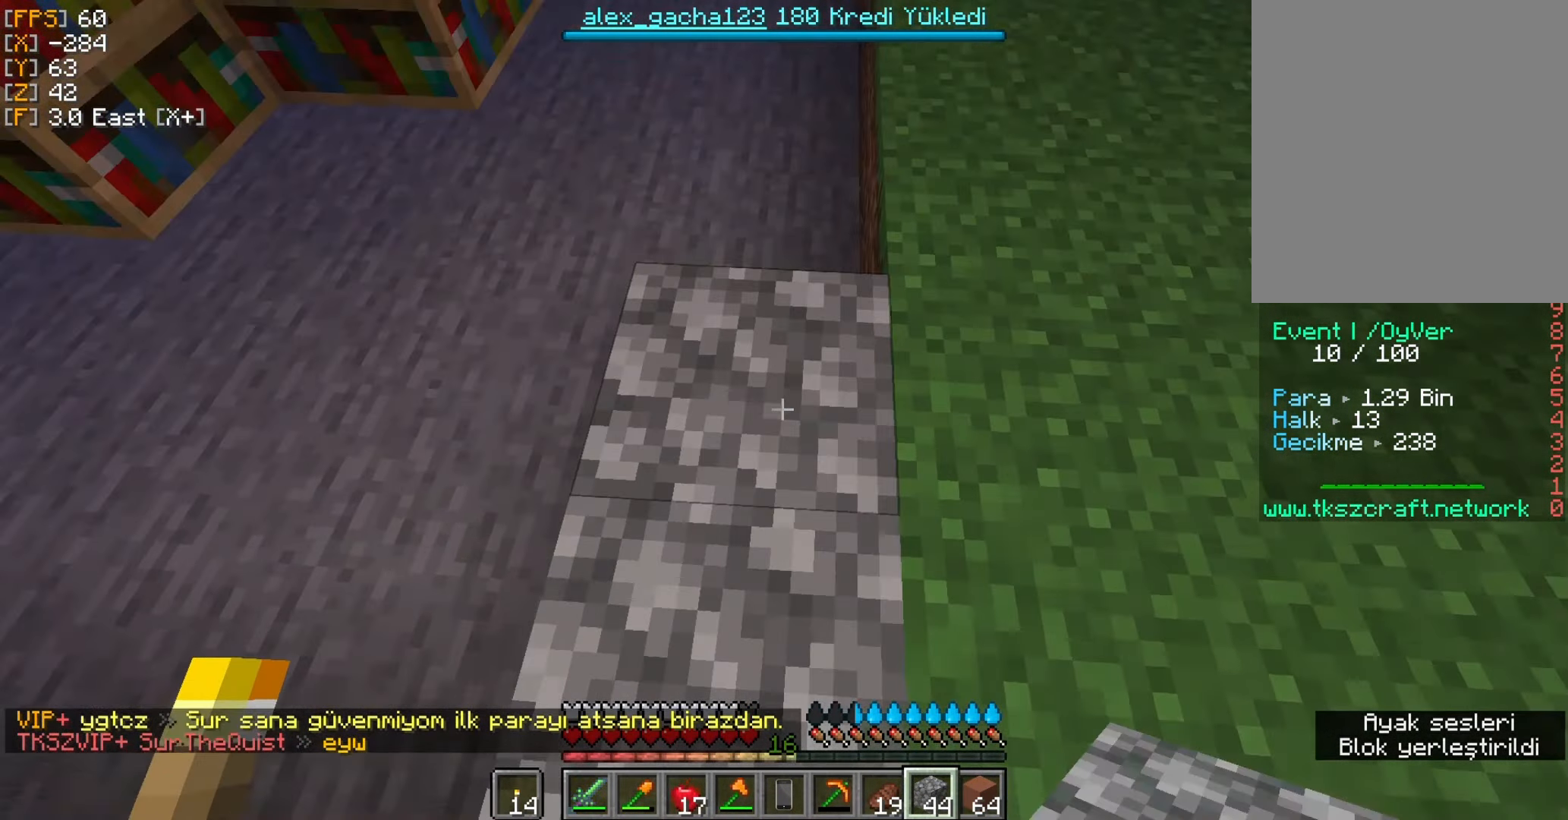
{"keys": [], "mouse": [], "events": [[283, "w", "up"]]}
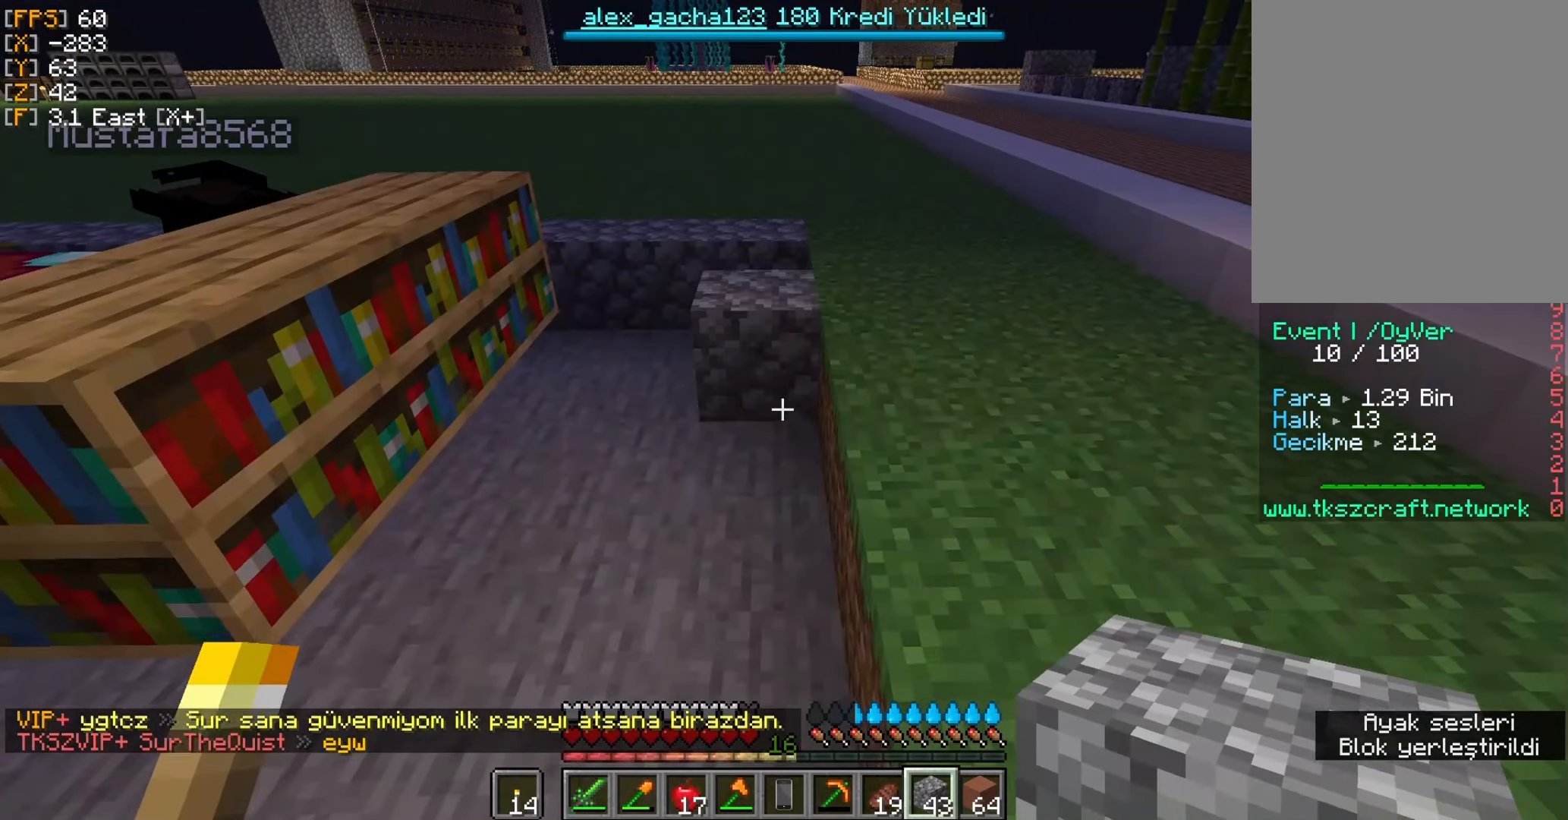
{"keys": [], "mouse": [], "events": []}
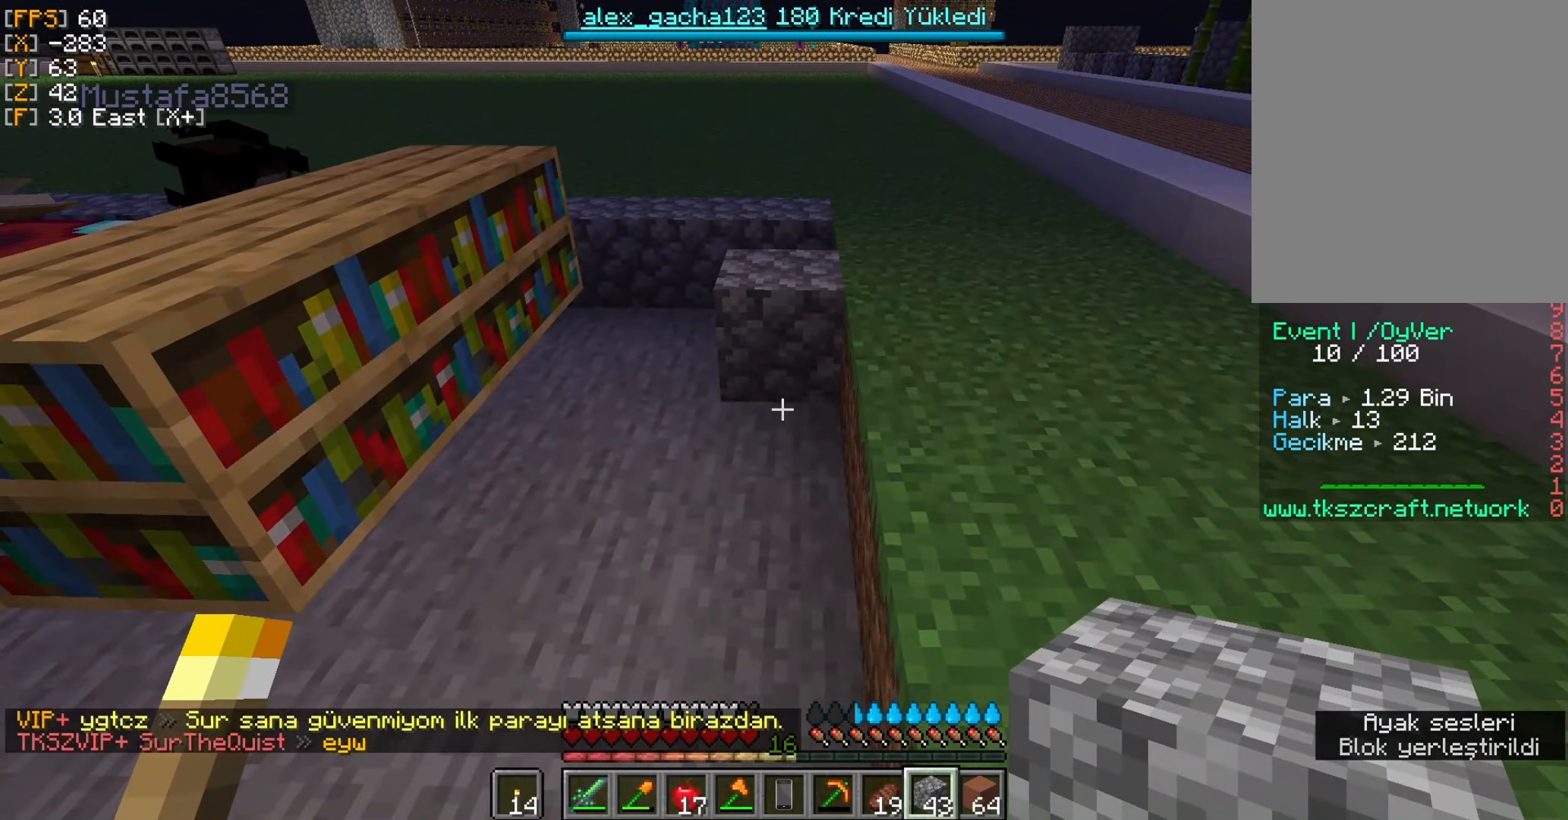
{"keys": [], "mouse": [], "events": []}
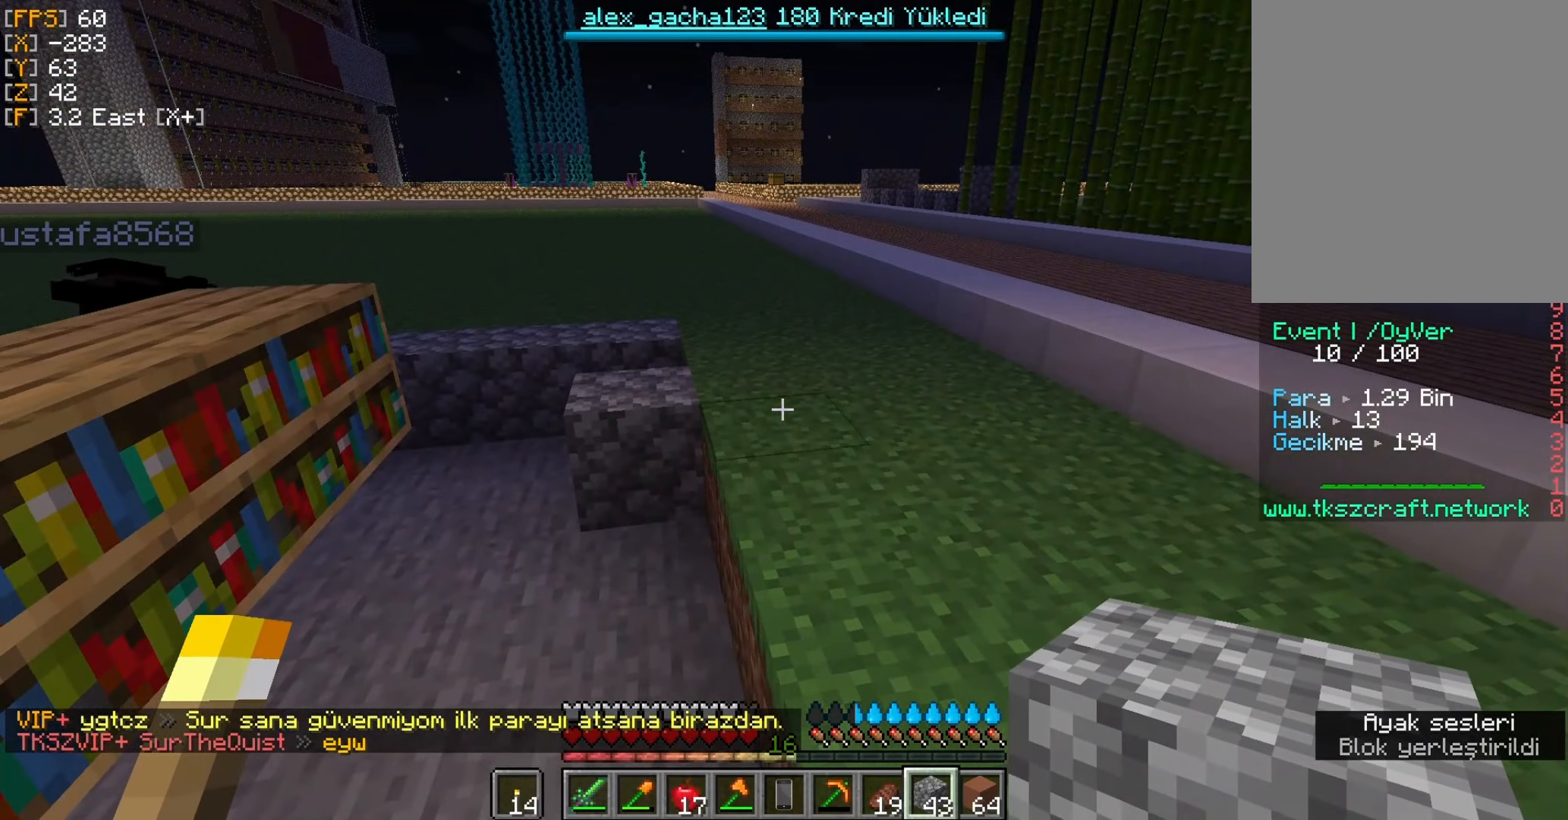
{"keys": [], "mouse": [], "events": []}
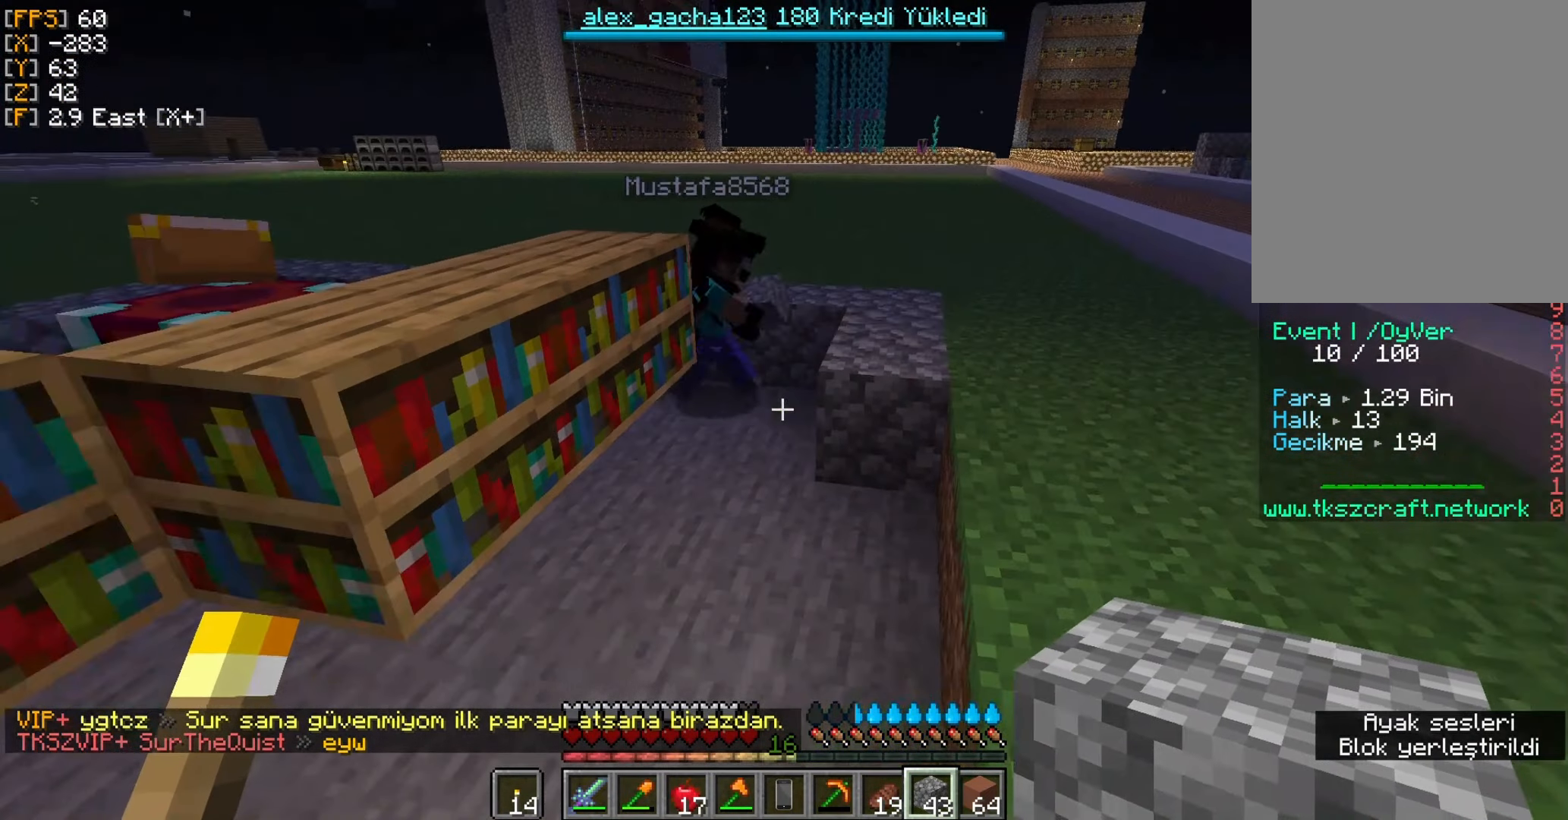
{"keys": [], "mouse": [], "events": [[283, "mouse_right", "down"], [417, "mouse_right", "up"]]}
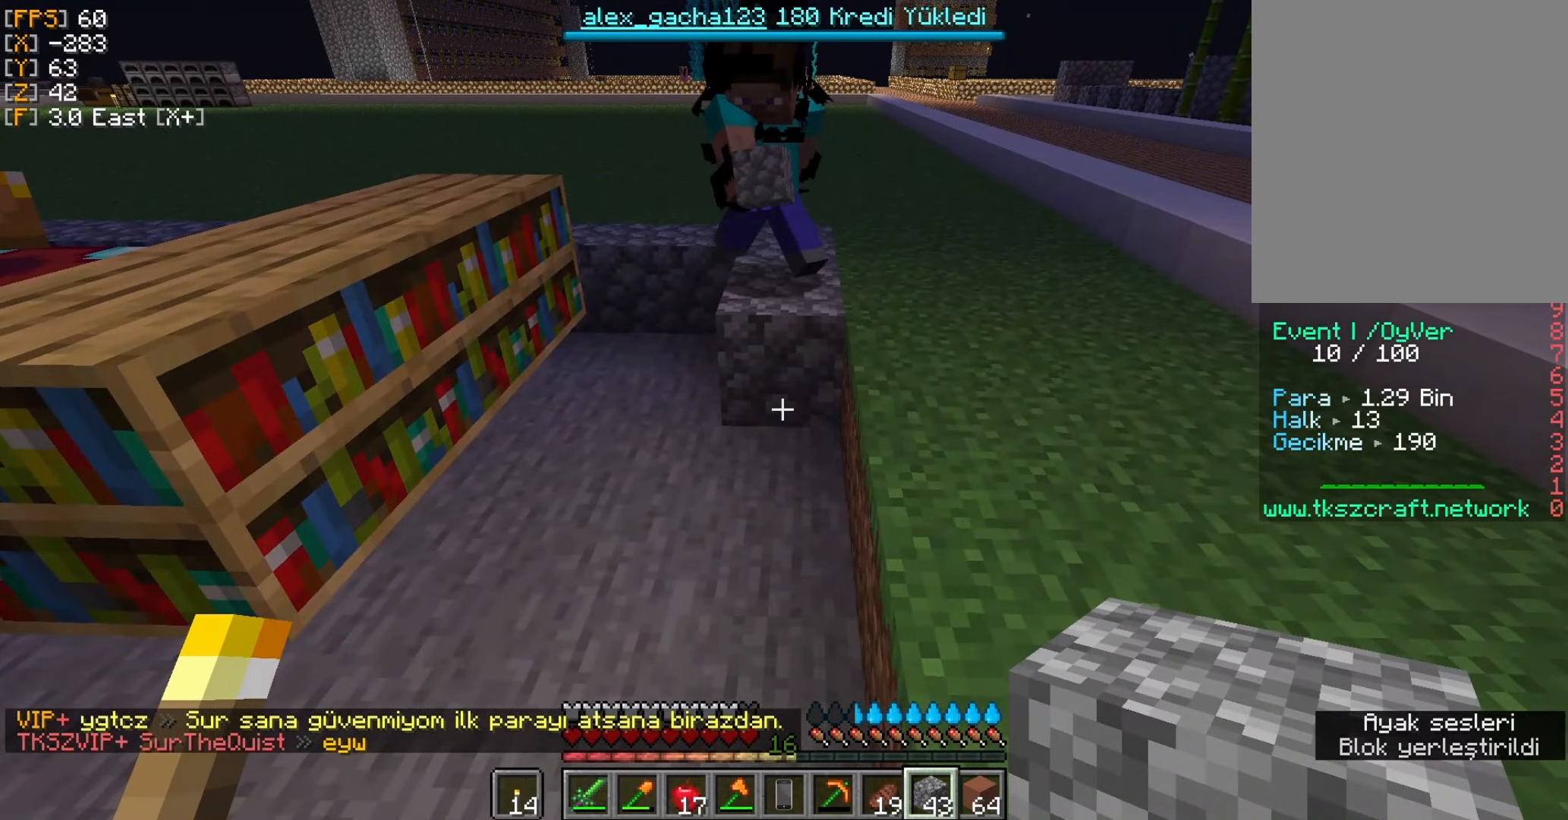
{"keys": [], "mouse": [], "events": [[250, "w", "down"], [317, "w", "up"]]}
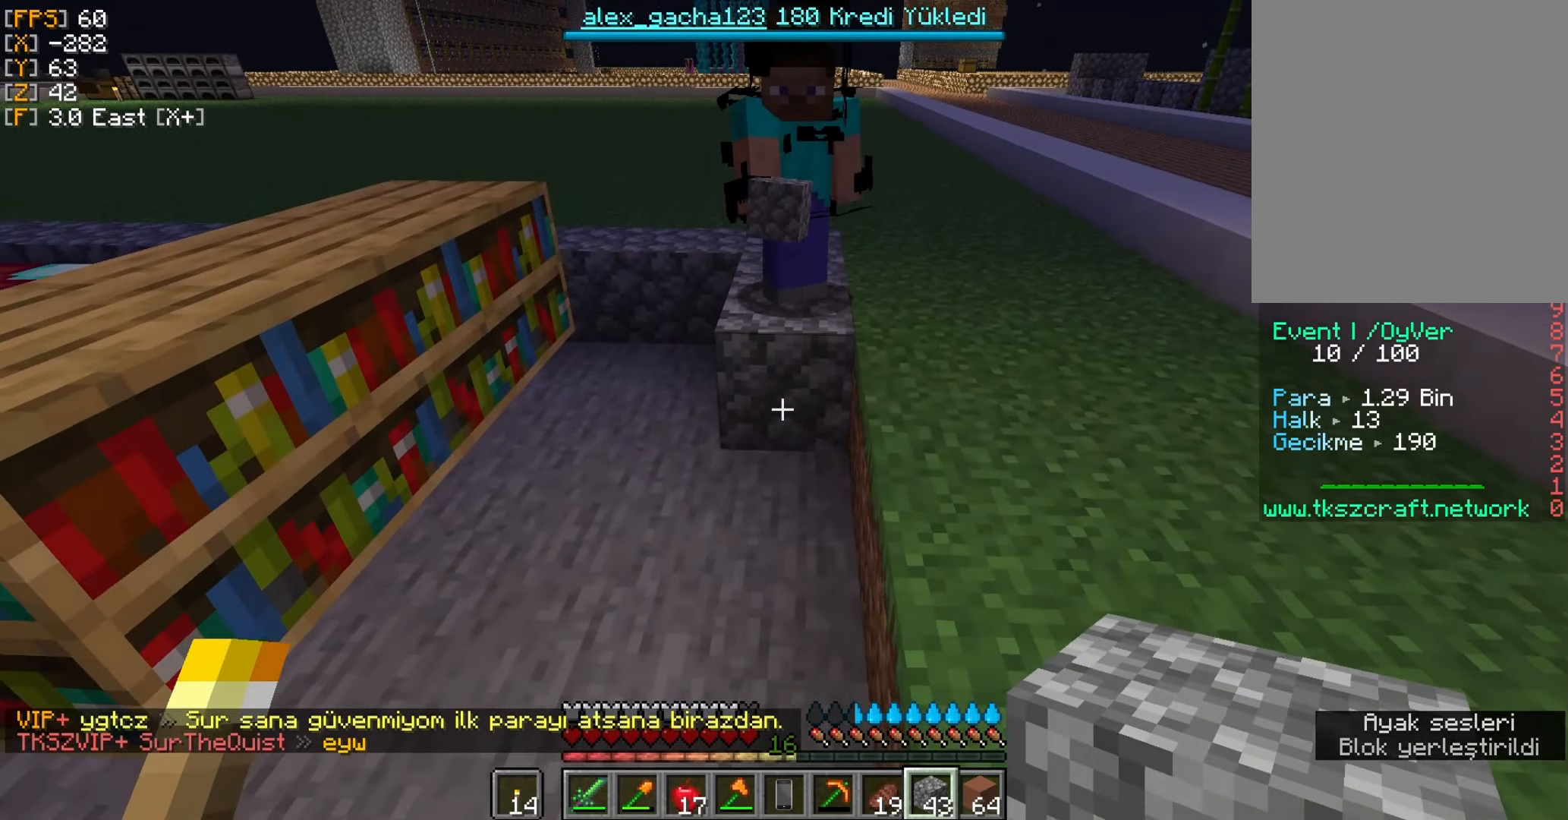
{"keys": ["w"], "mouse": [], "events": [[317, "w", "down"]]}
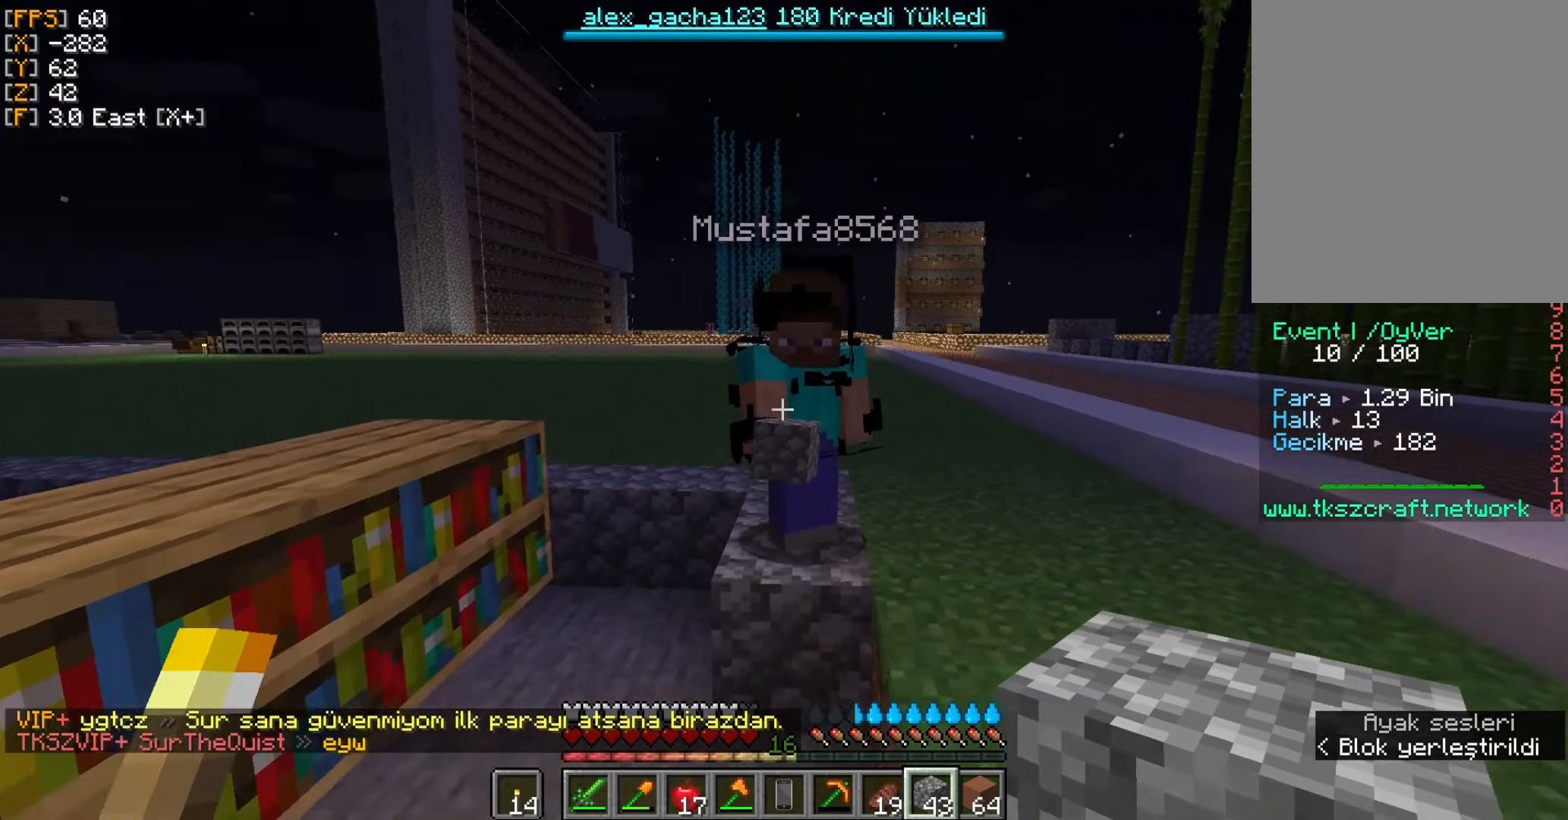
{"keys": [], "mouse": [], "events": [[383, "w", "up"]]}
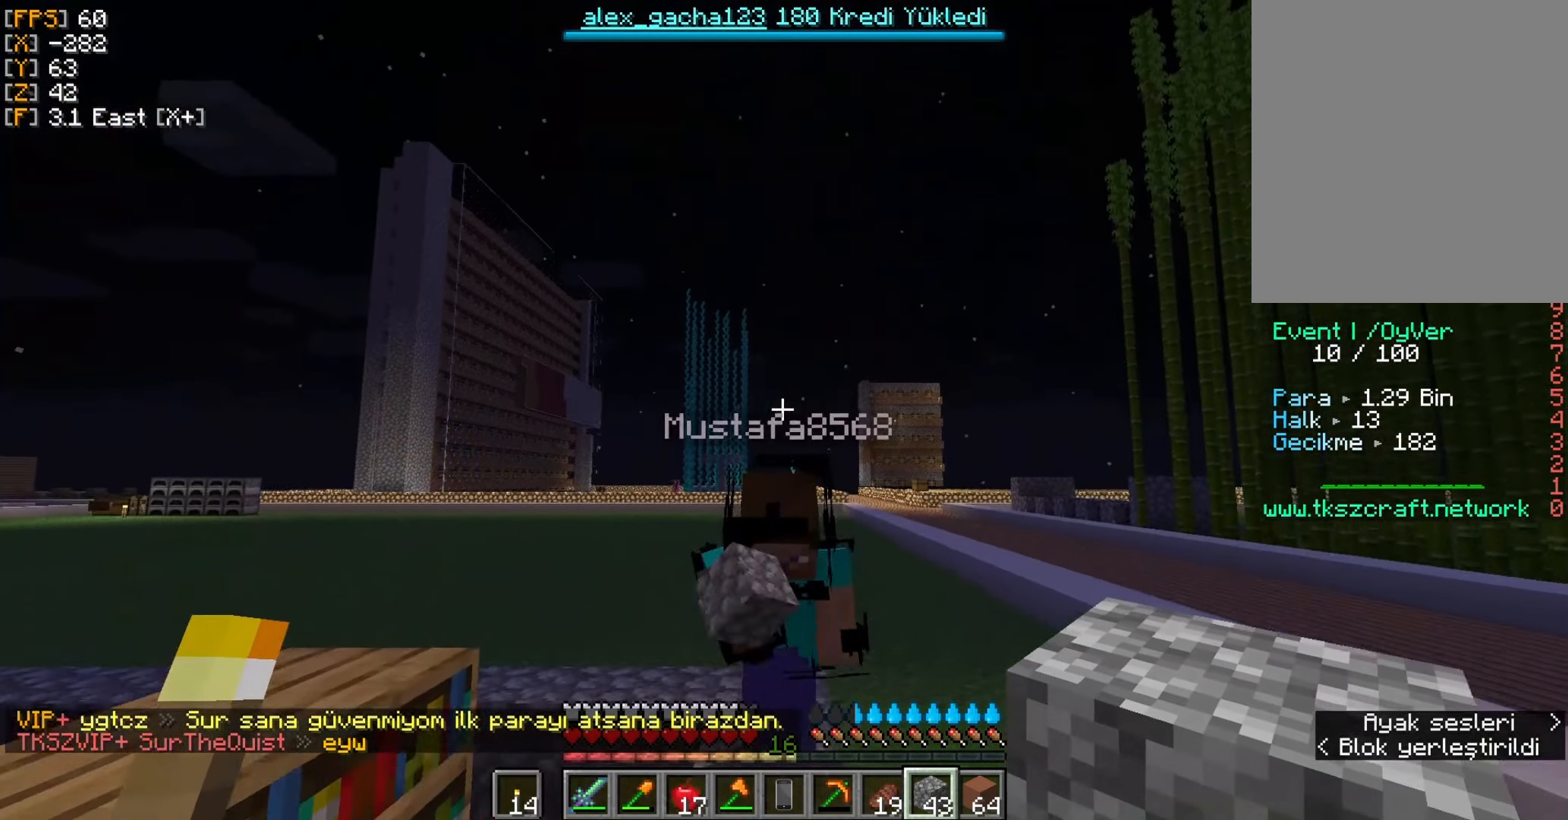
{"keys": ["w"], "mouse": [], "events": [[250, "w", "down"]]}
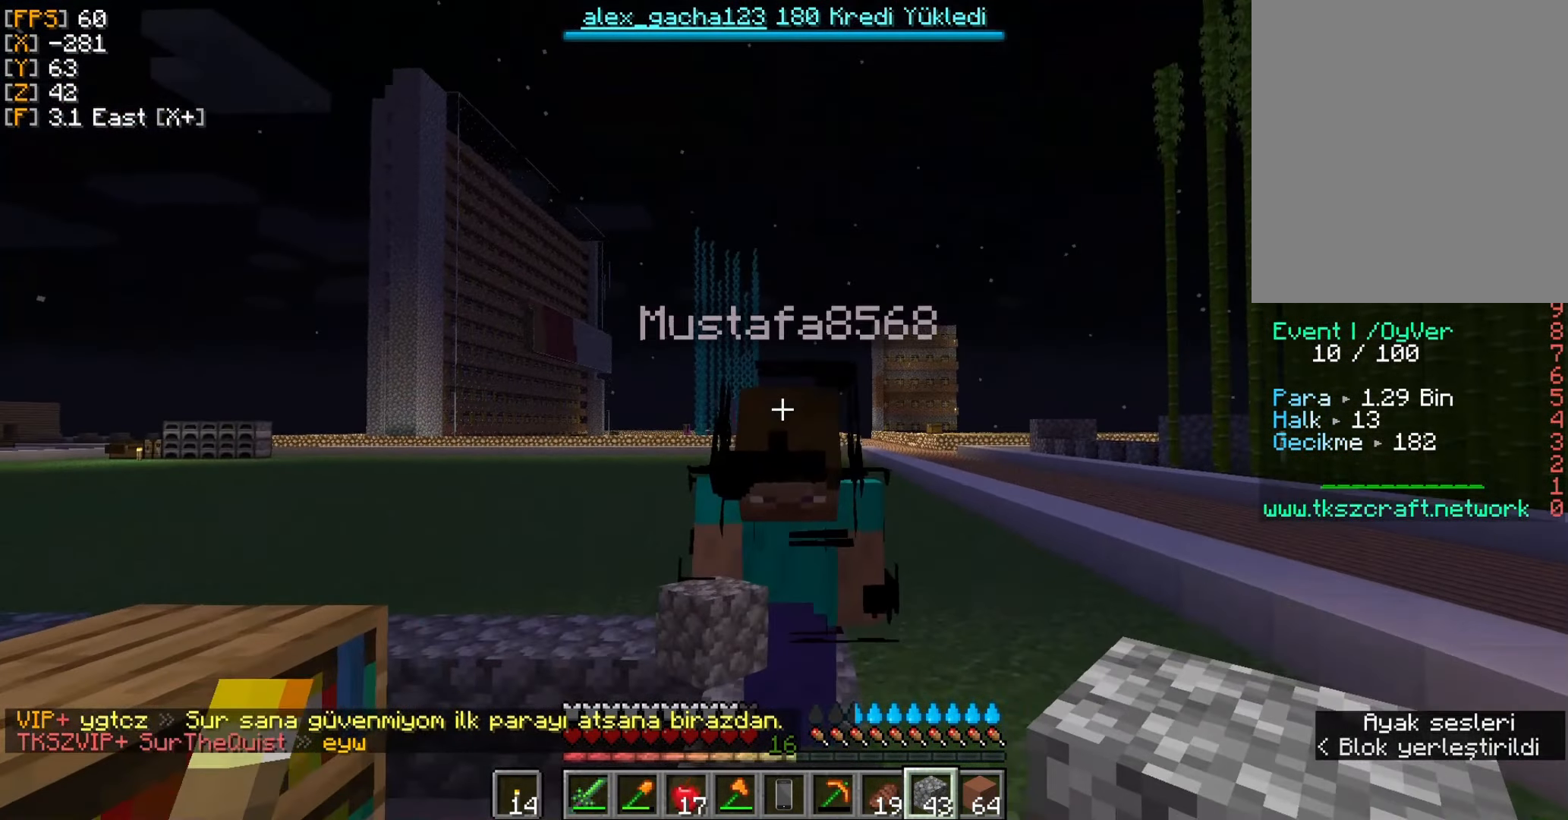
{"keys": [], "mouse": [], "events": [[317, "w", "up"]]}
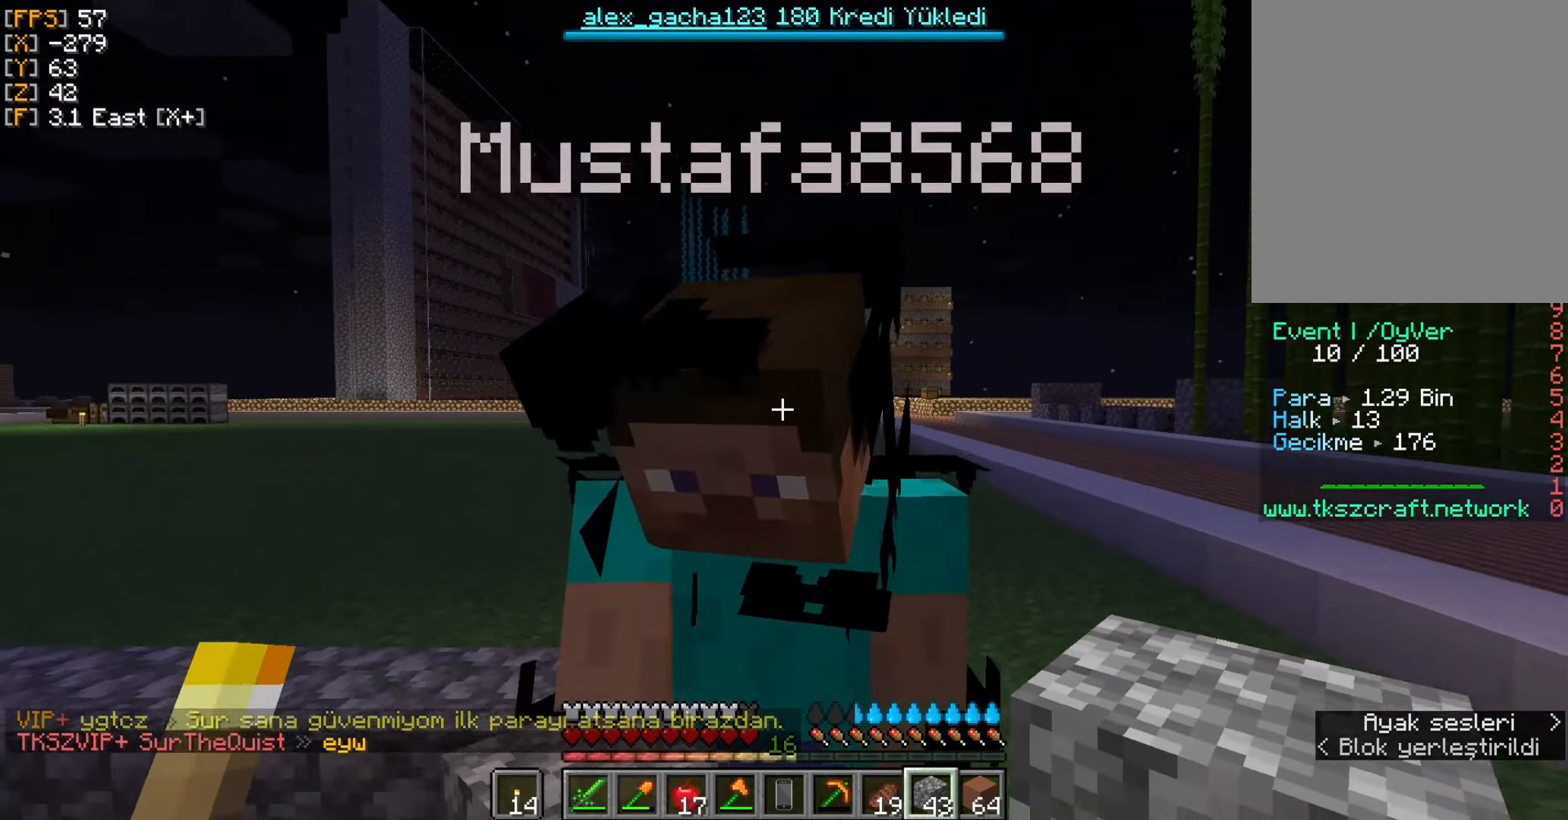
{"keys": [], "mouse": [], "events": []}
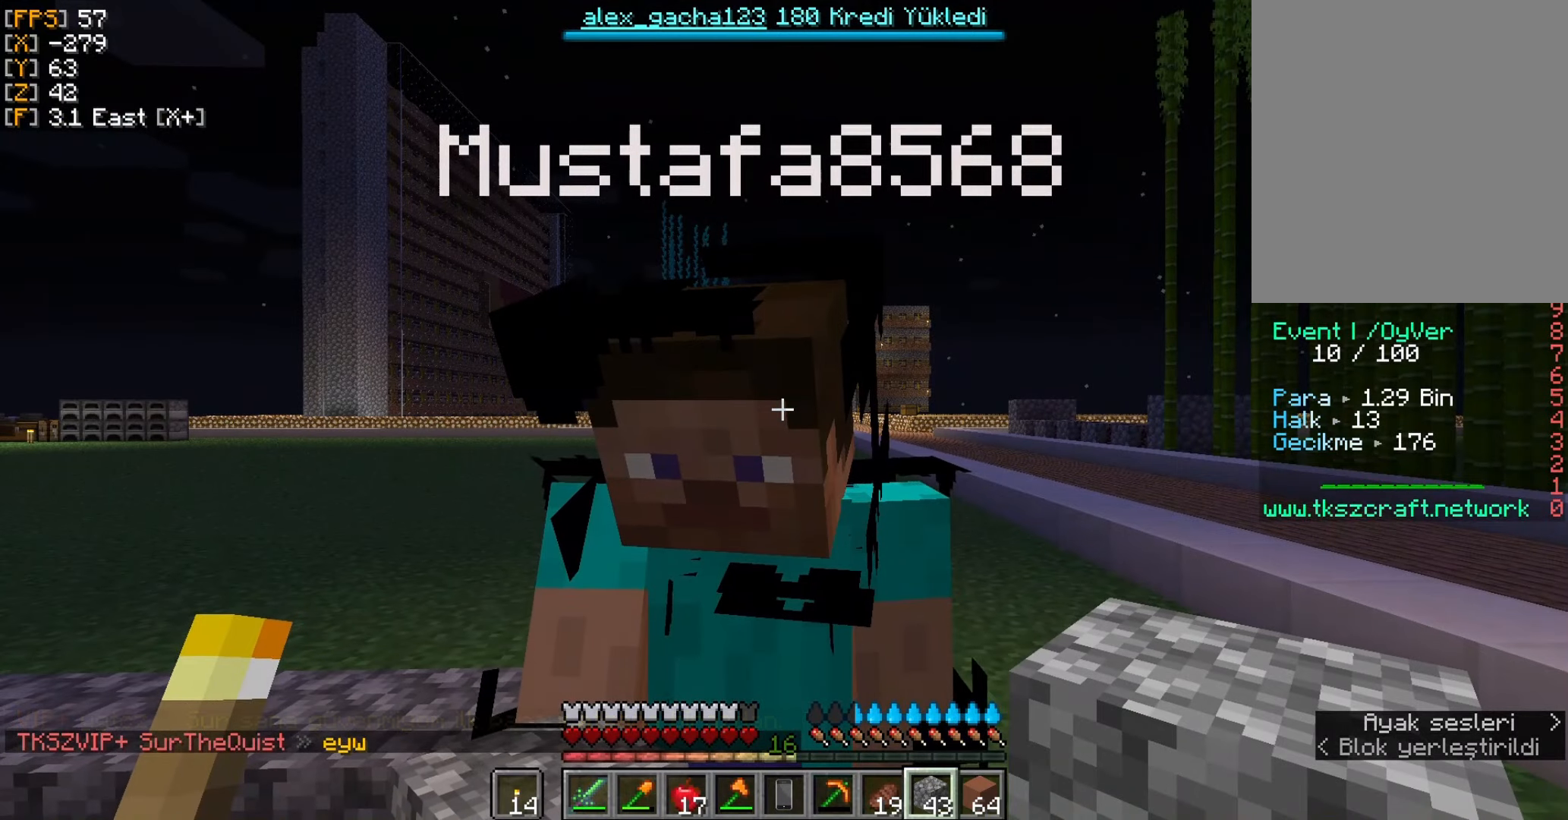
{"keys": [], "mouse": [], "events": []}
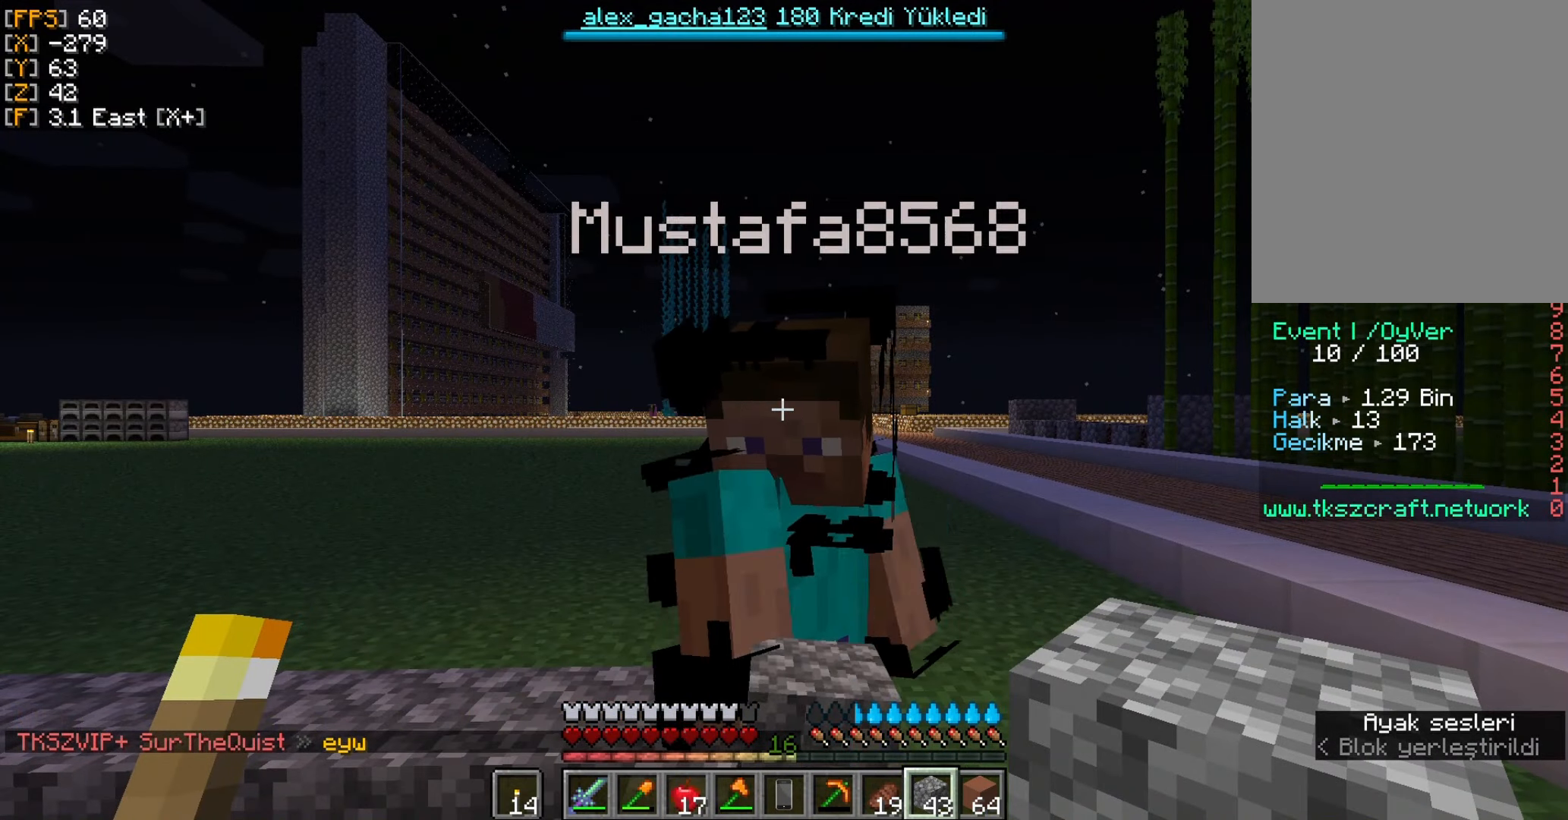
{"keys": [], "mouse": [], "events": []}
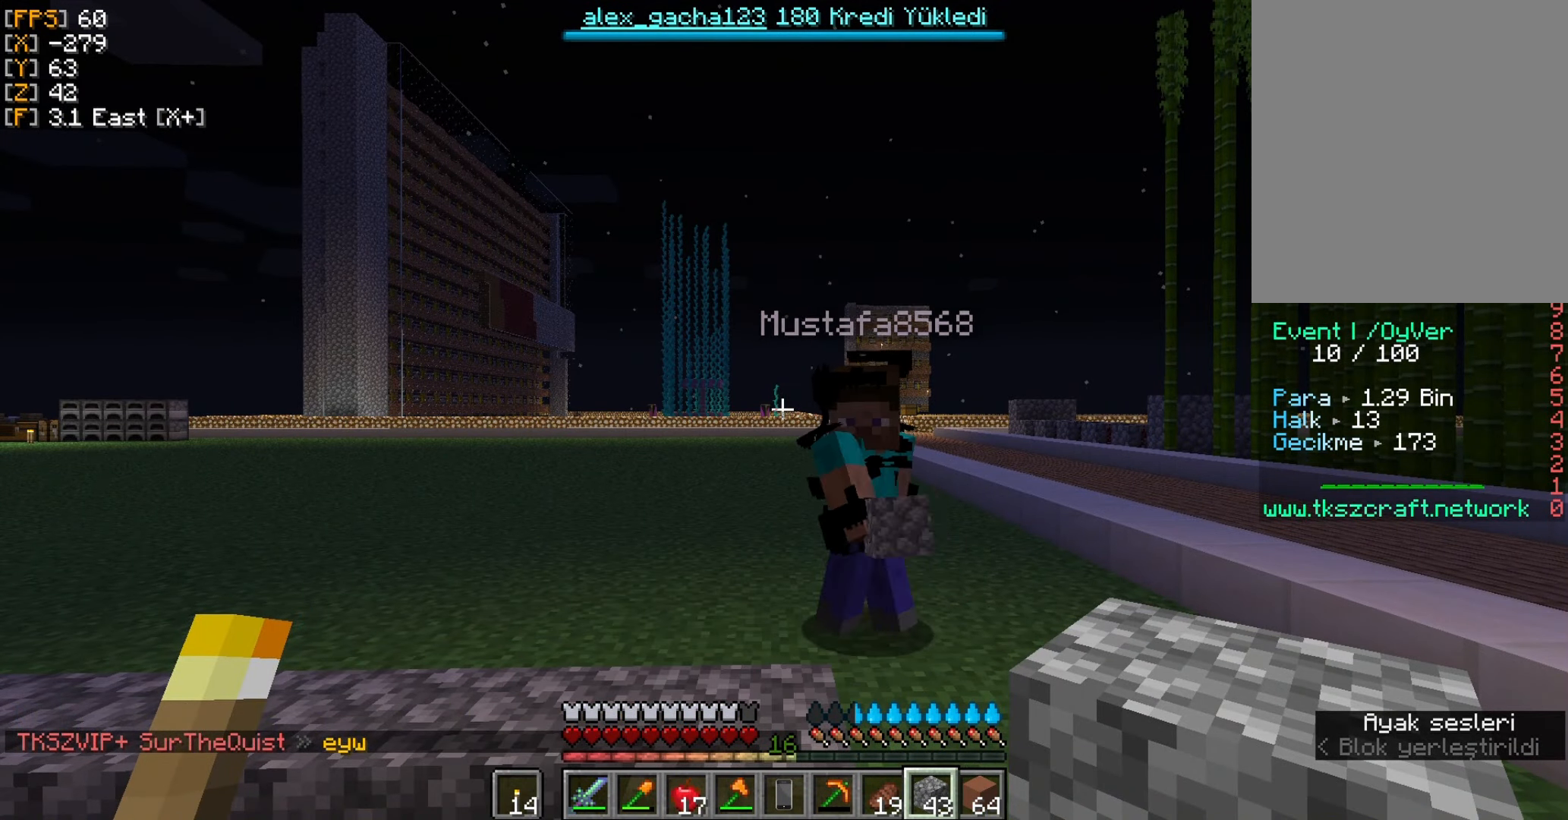
{"keys": [], "mouse": [], "events": []}
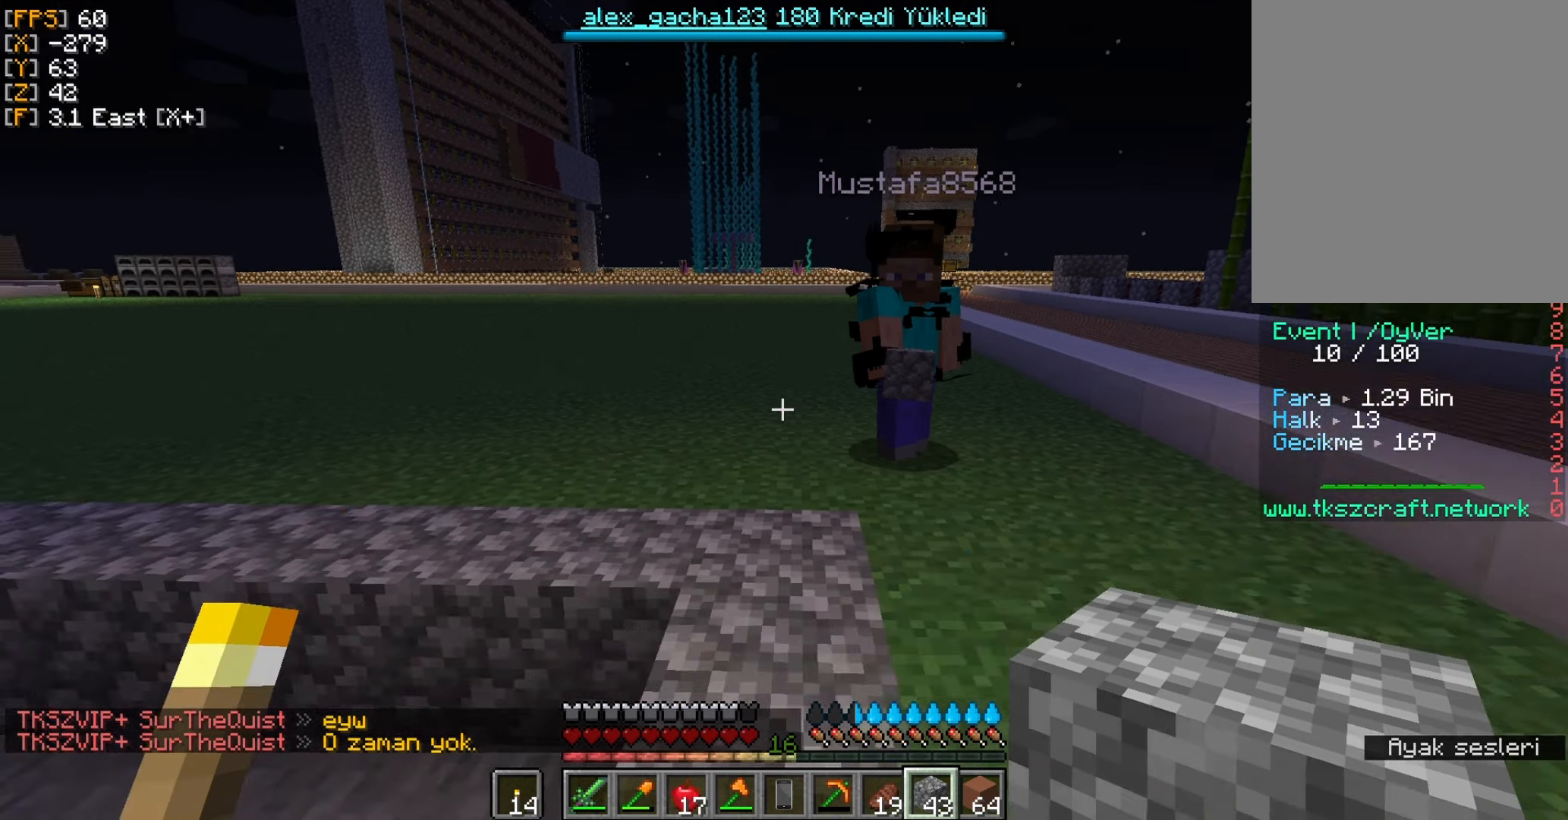
{"keys": [], "mouse": [], "events": []}
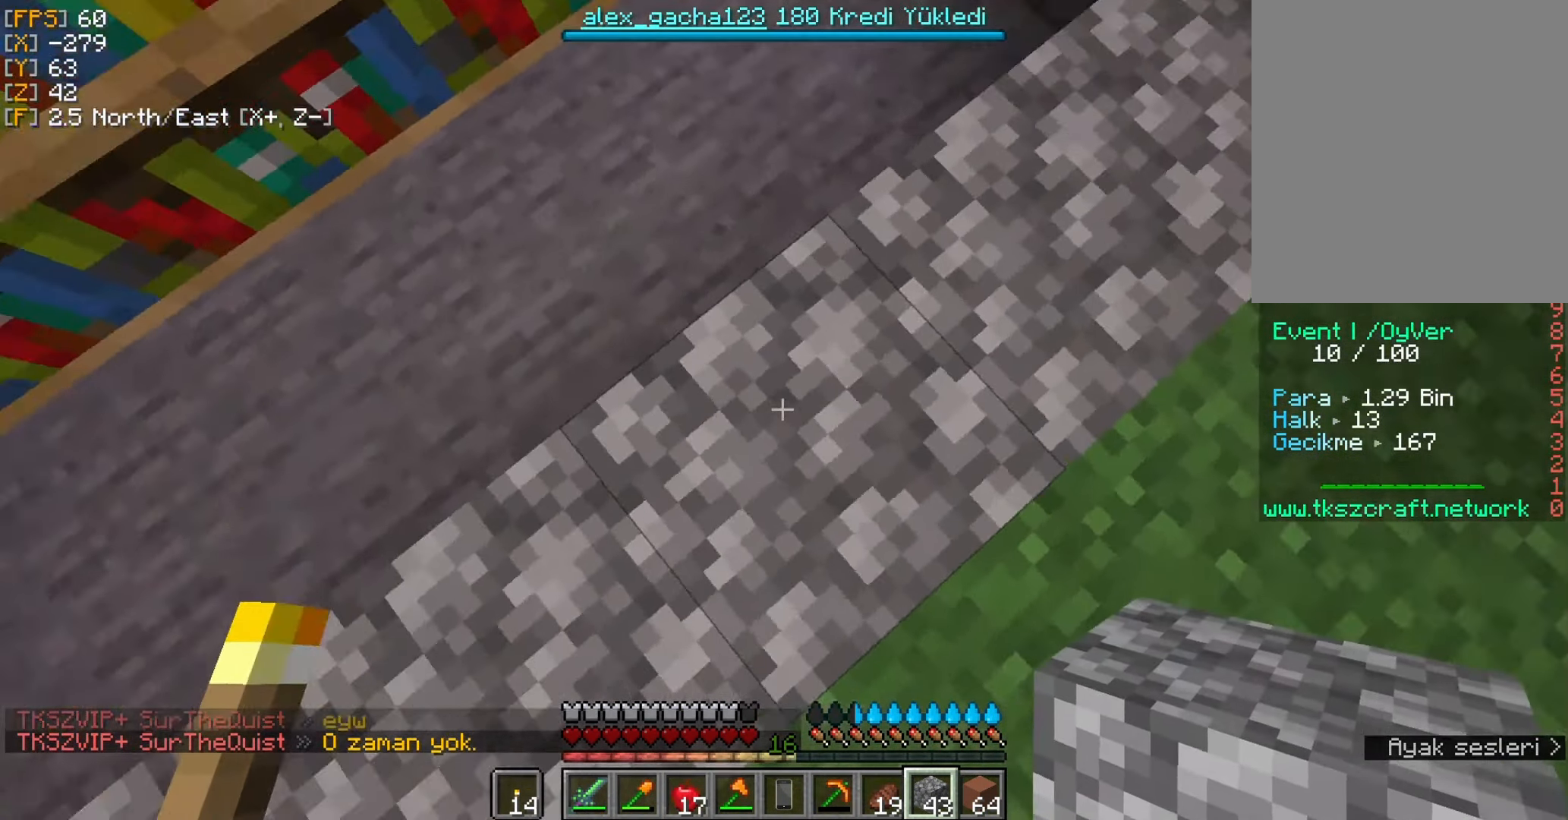
{"keys": [], "mouse": [], "events": []}
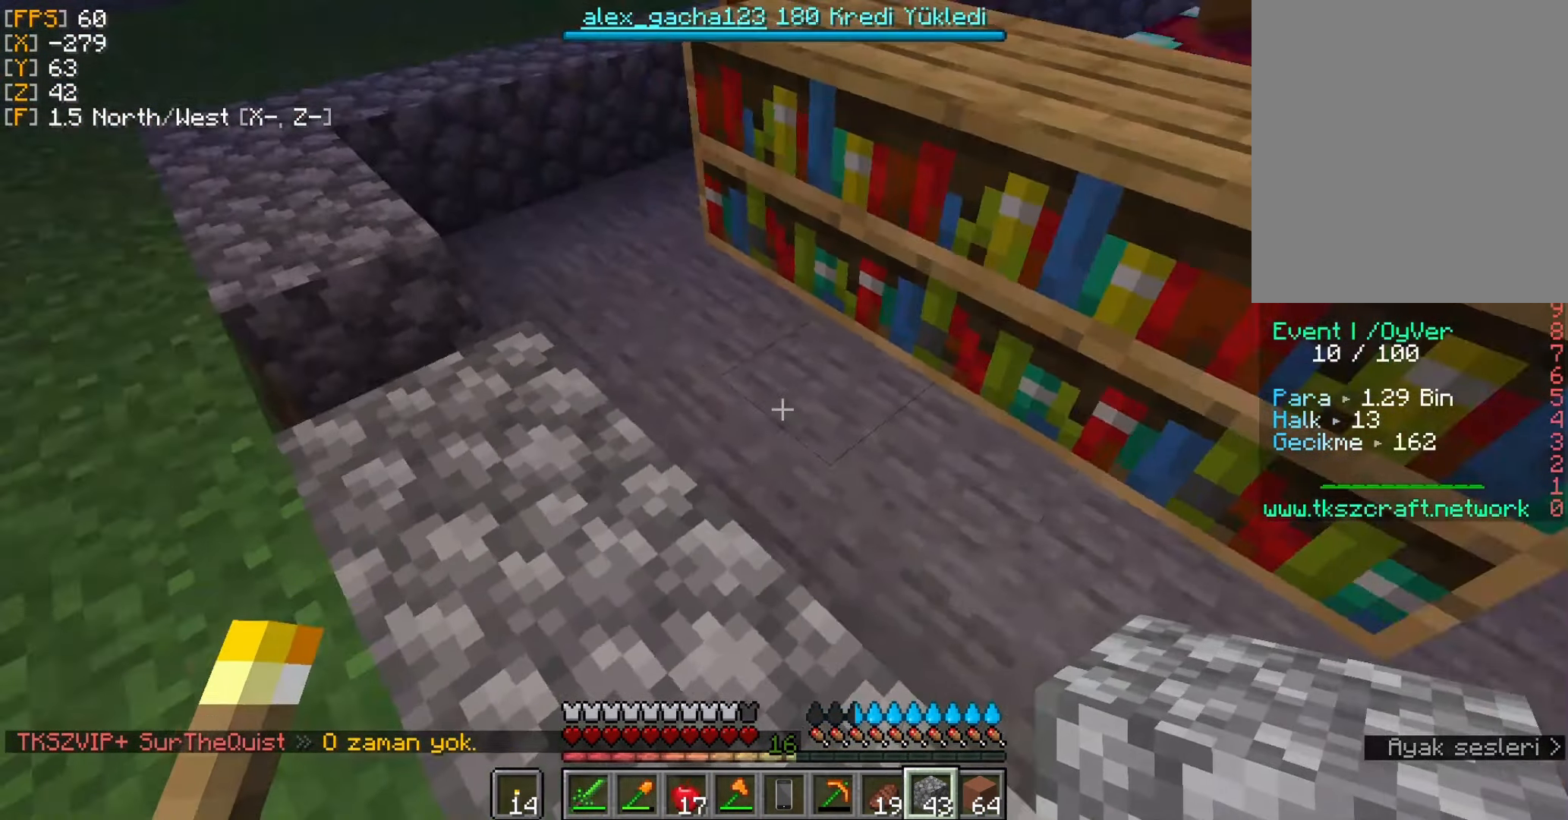
{"keys": [], "mouse": [], "events": [[84, "a", "down"], [217, "w", "down"], [250, "a", "up"], [384, "w", "up"]]}
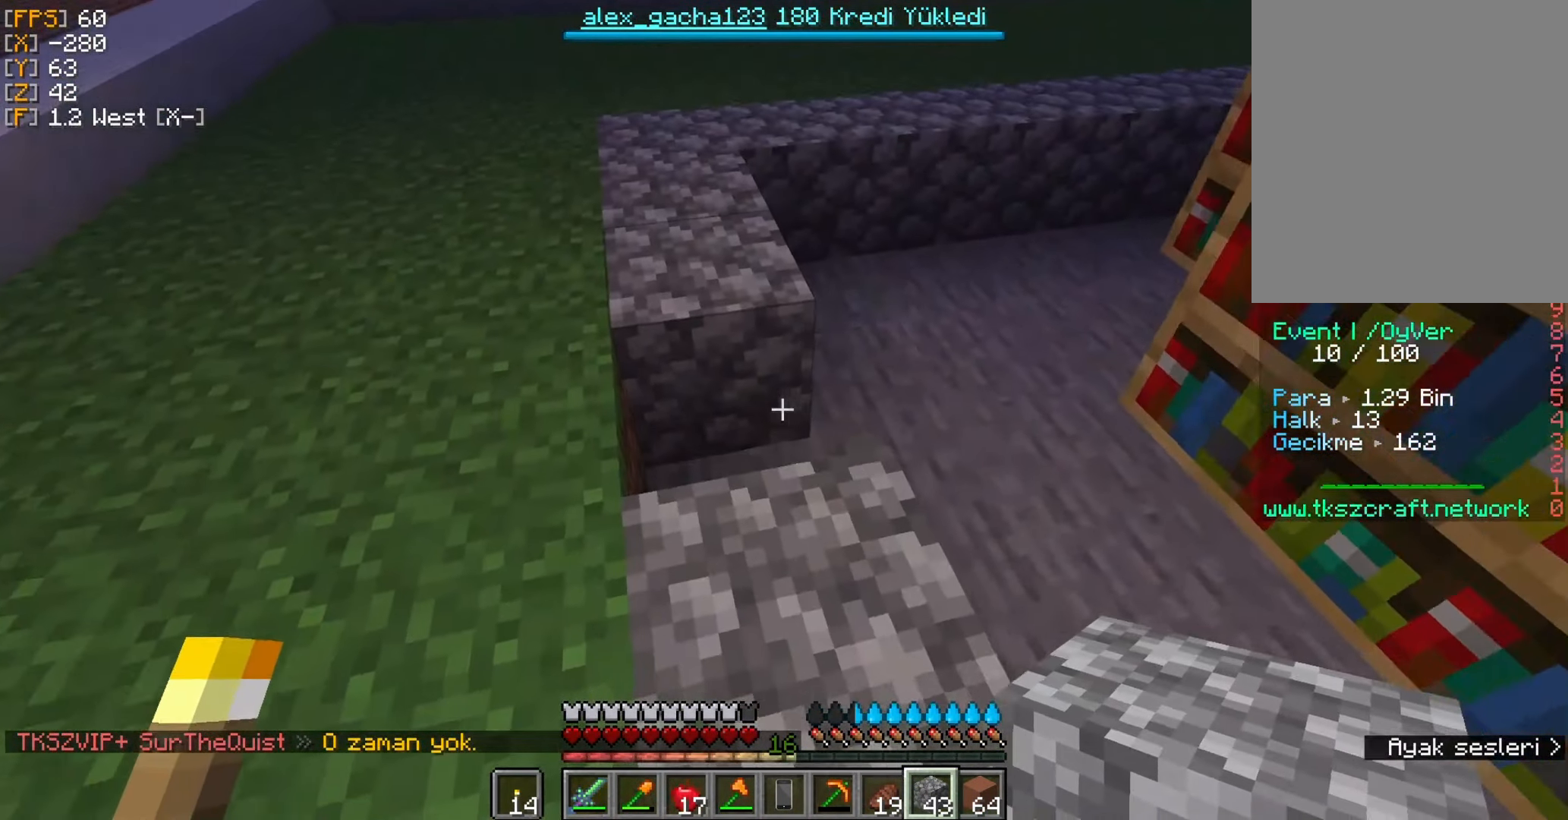
{"keys": ["w"], "mouse": [], "events": [[150, "mouse_right", "down"], [250, "mouse_right", "up"], [350, "w", "down"]]}
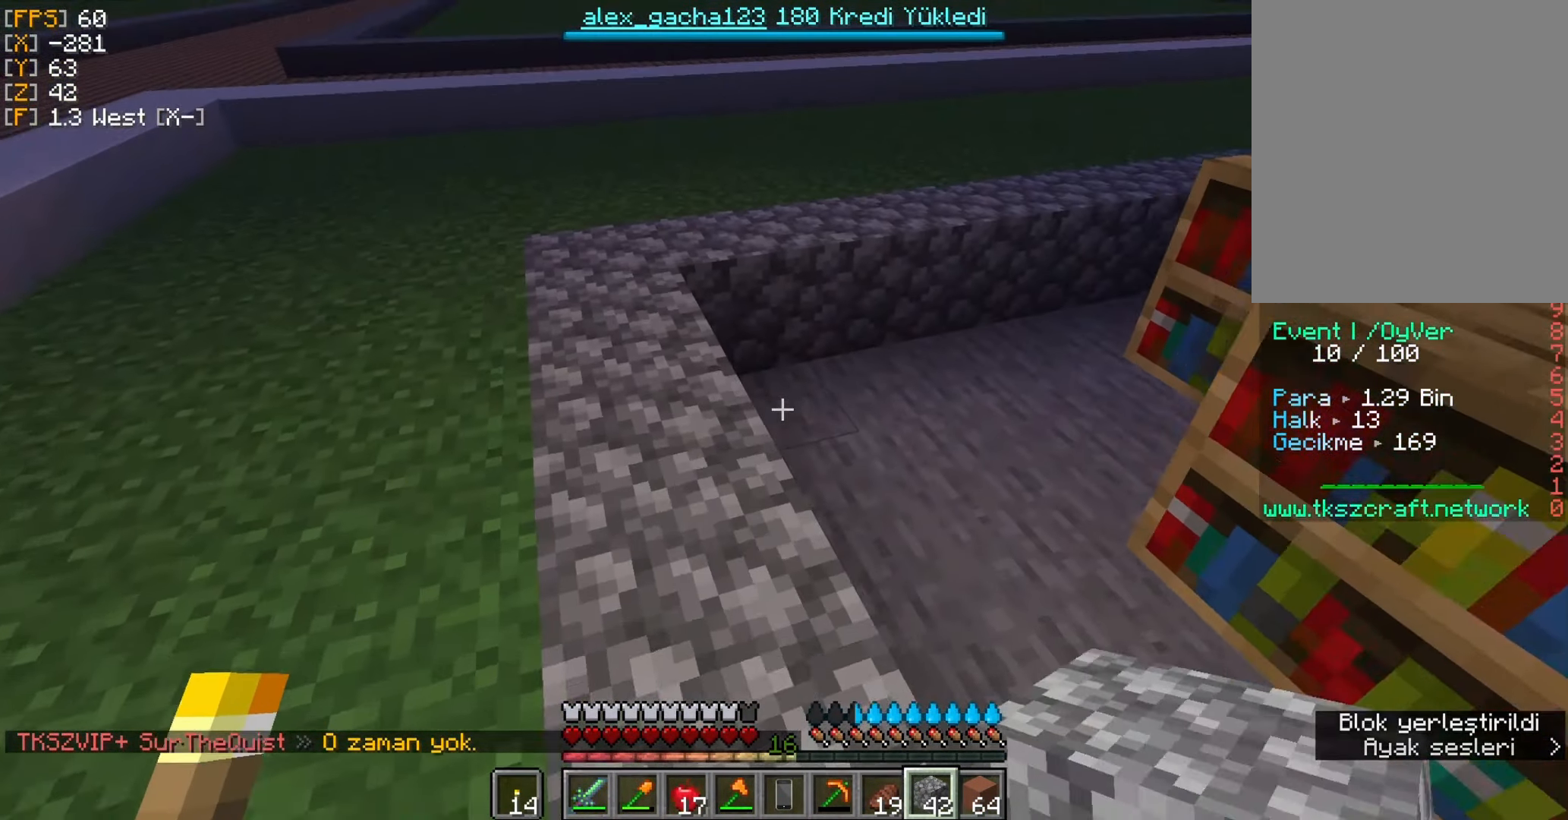
{"keys": ["a", "w"], "mouse": [], "events": [[117, "a", "down"], [250, "mouse_right", "down"], [350, "mouse_right", "up"]]}